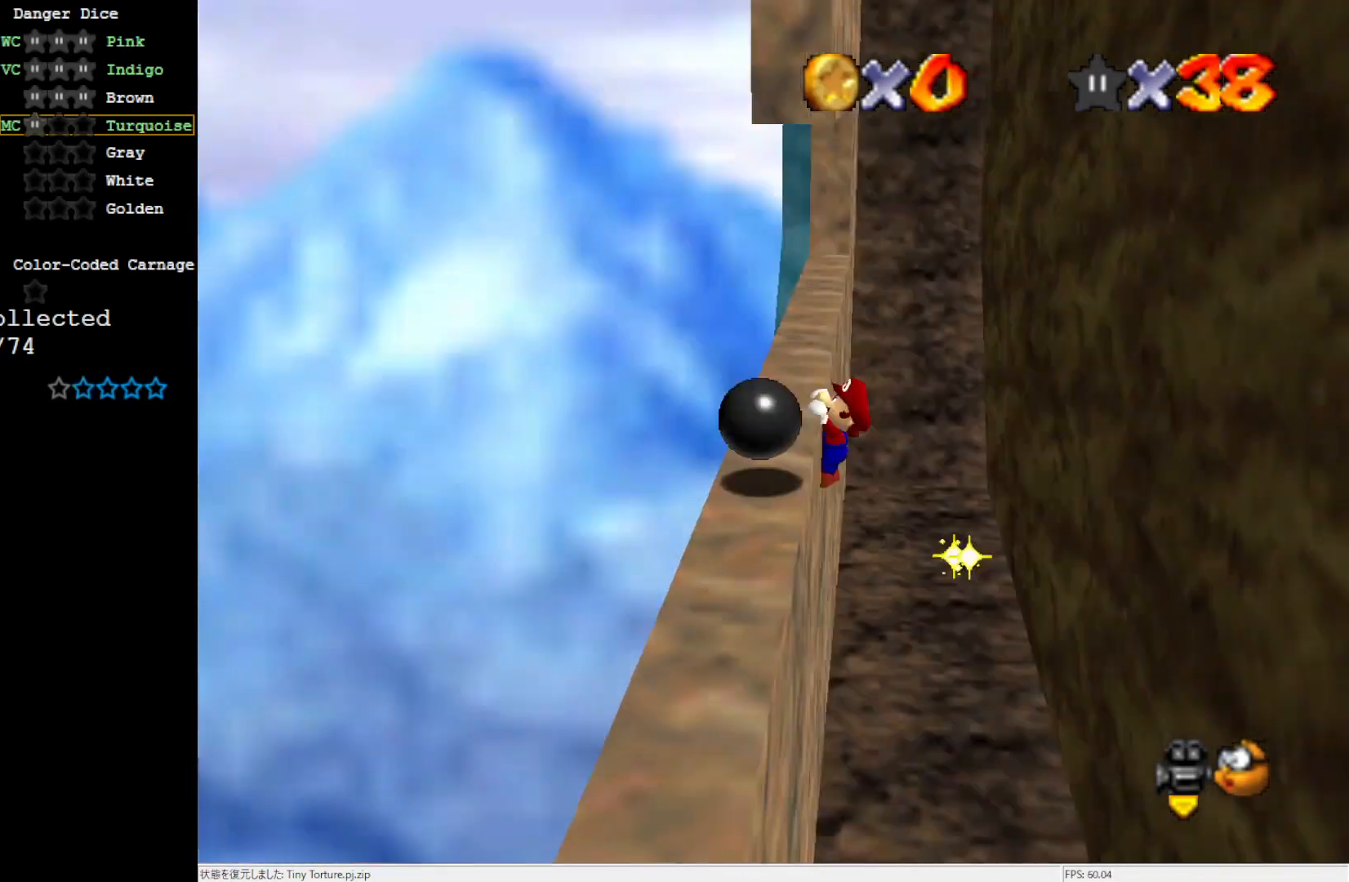
Gameplay with a controller (Nintendo layout); each line is a JSON object with the inputs held at the frame after it. "events" lists button and stick changes between this image and that frame as [ms after this image, input, new state], when the widget could be followed in between. Not read: L3 R3.
{"buttons": [], "left_stick": "up", "events": [[67, "A", "down"], [167, "left_stick", "center"], [267, "A", "up"], [283, "left_stick", "up"]]}
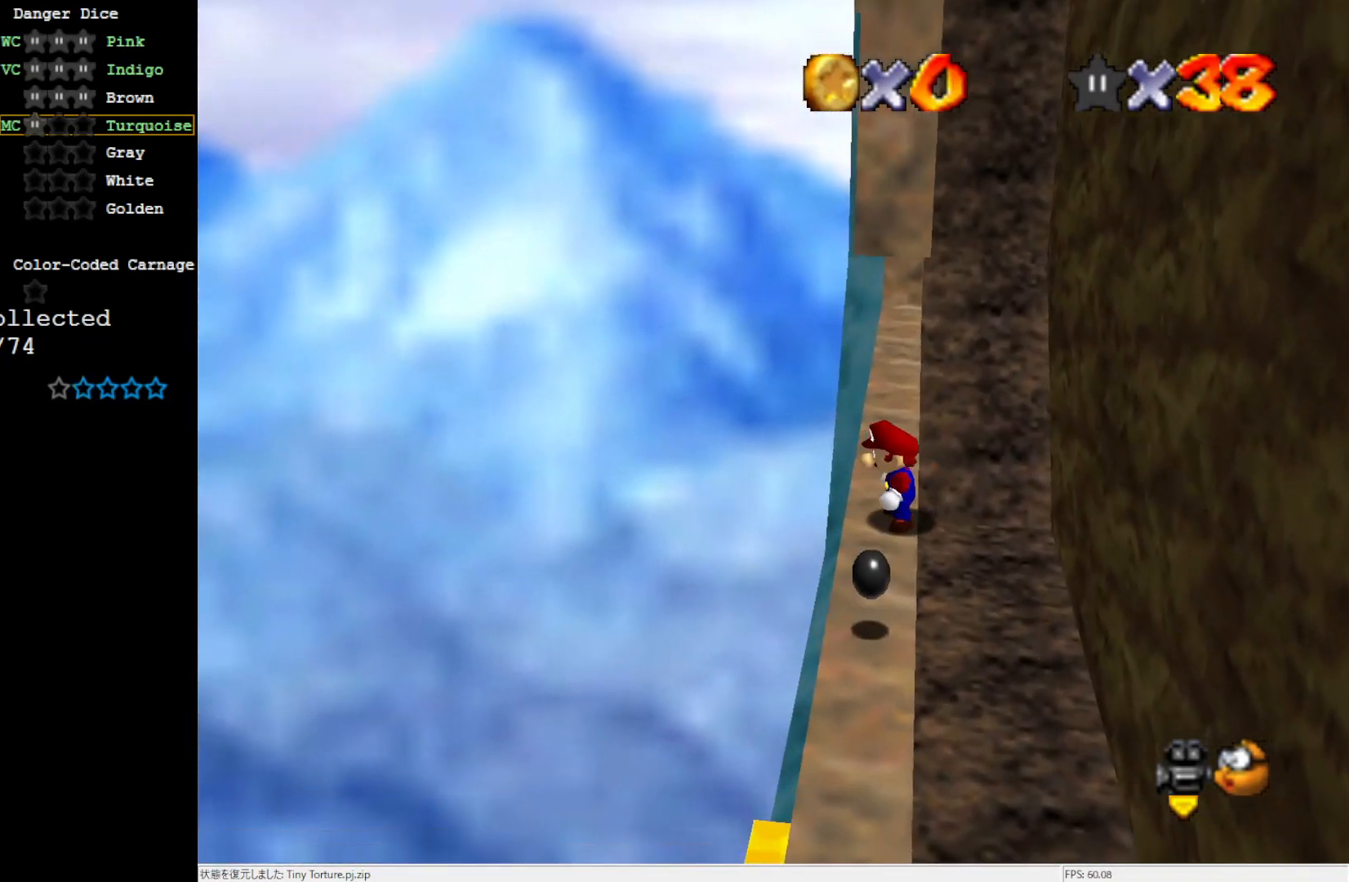
{"buttons": [], "left_stick": "up", "events": [[267, "A", "down"], [367, "A", "up"]]}
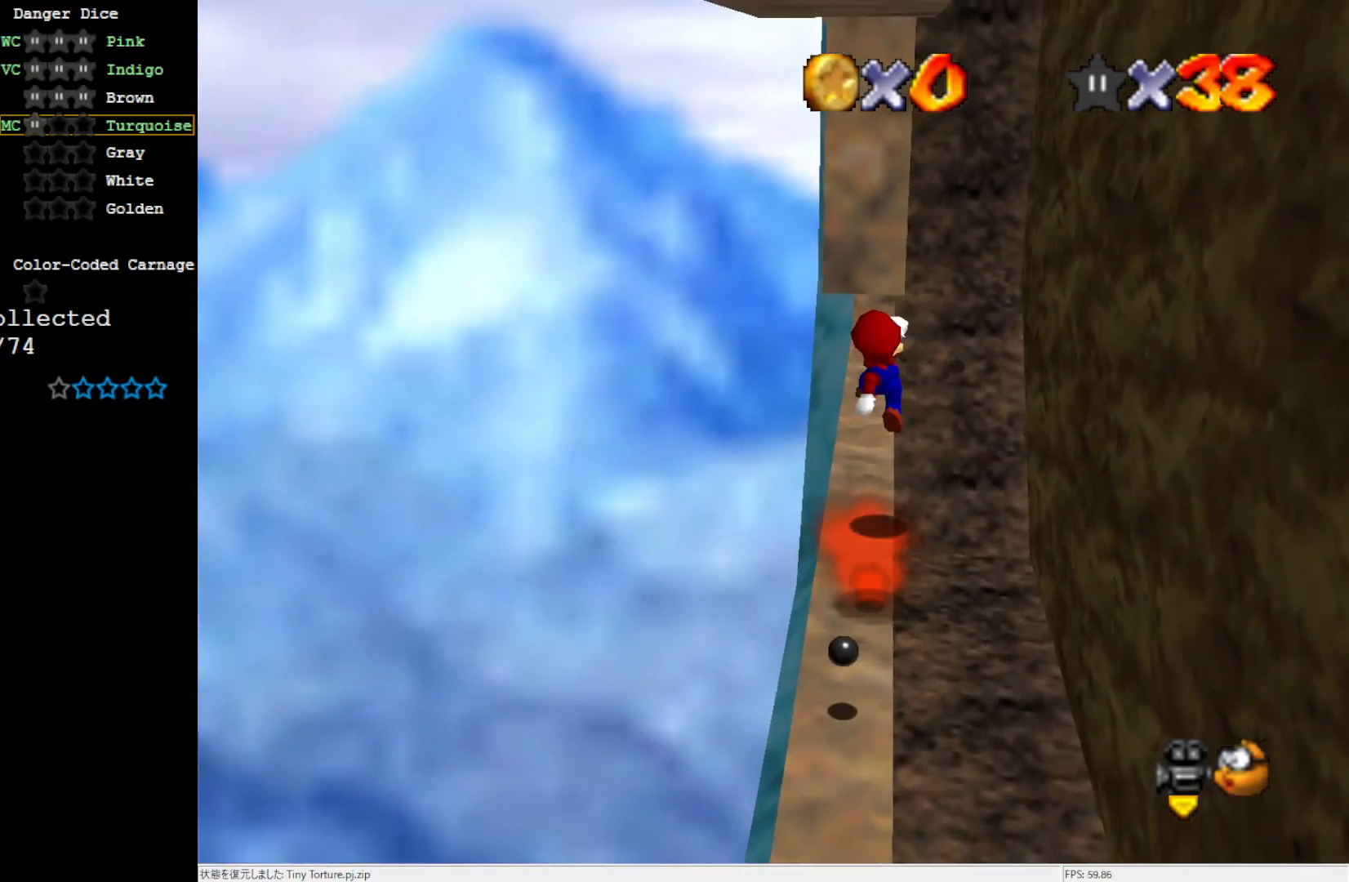
{"buttons": [], "left_stick": "up", "events": [[333, "A", "down"], [433, "A", "up"]]}
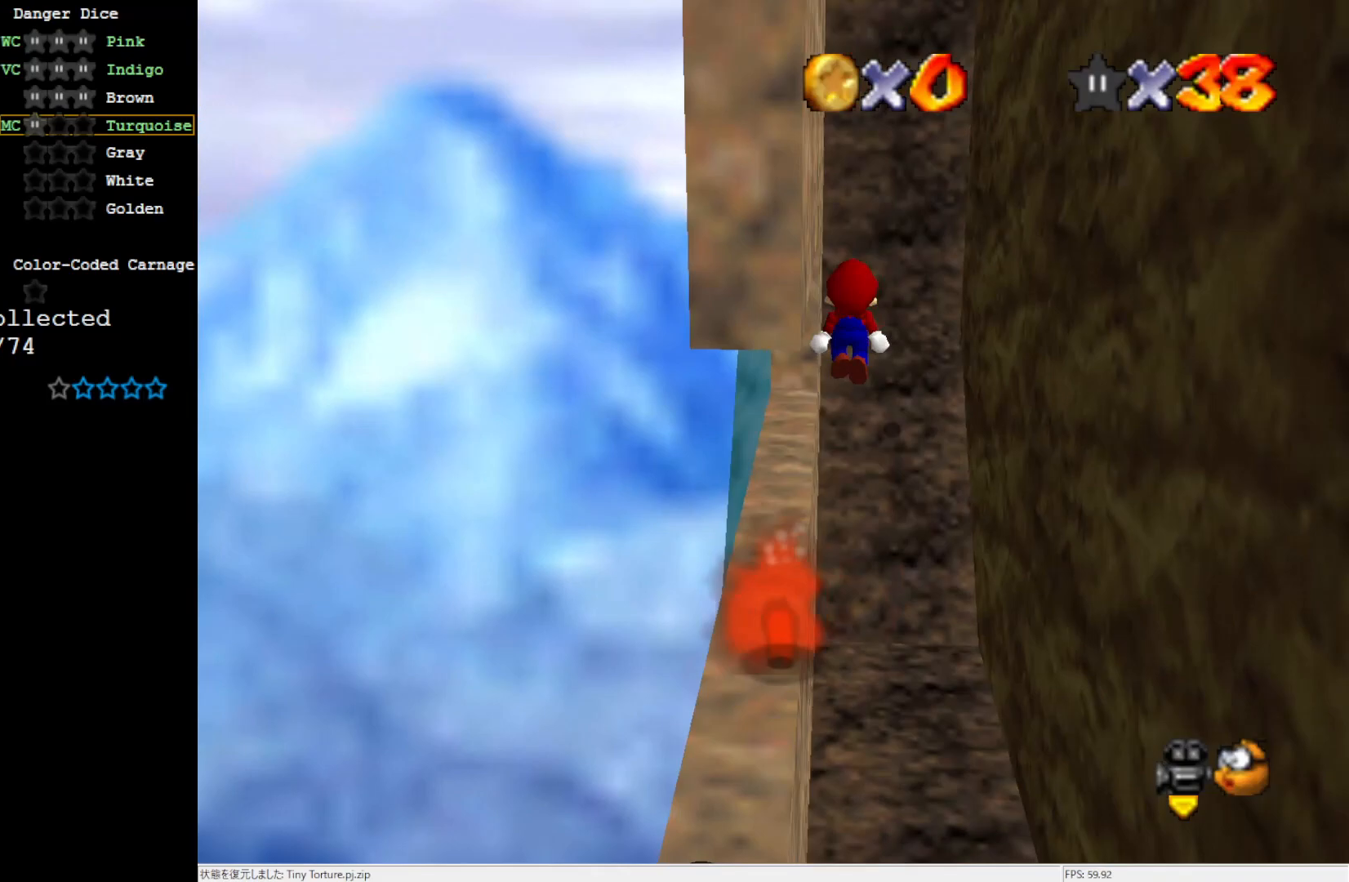
{"buttons": [], "left_stick": "down-left", "events": [[133, "left_stick", "up-left"], [200, "C_LEFT", "down"], [267, "left_stick", "center"], [300, "C_LEFT", "up"], [367, "left_stick", "left"], [433, "left_stick", "down-left"]]}
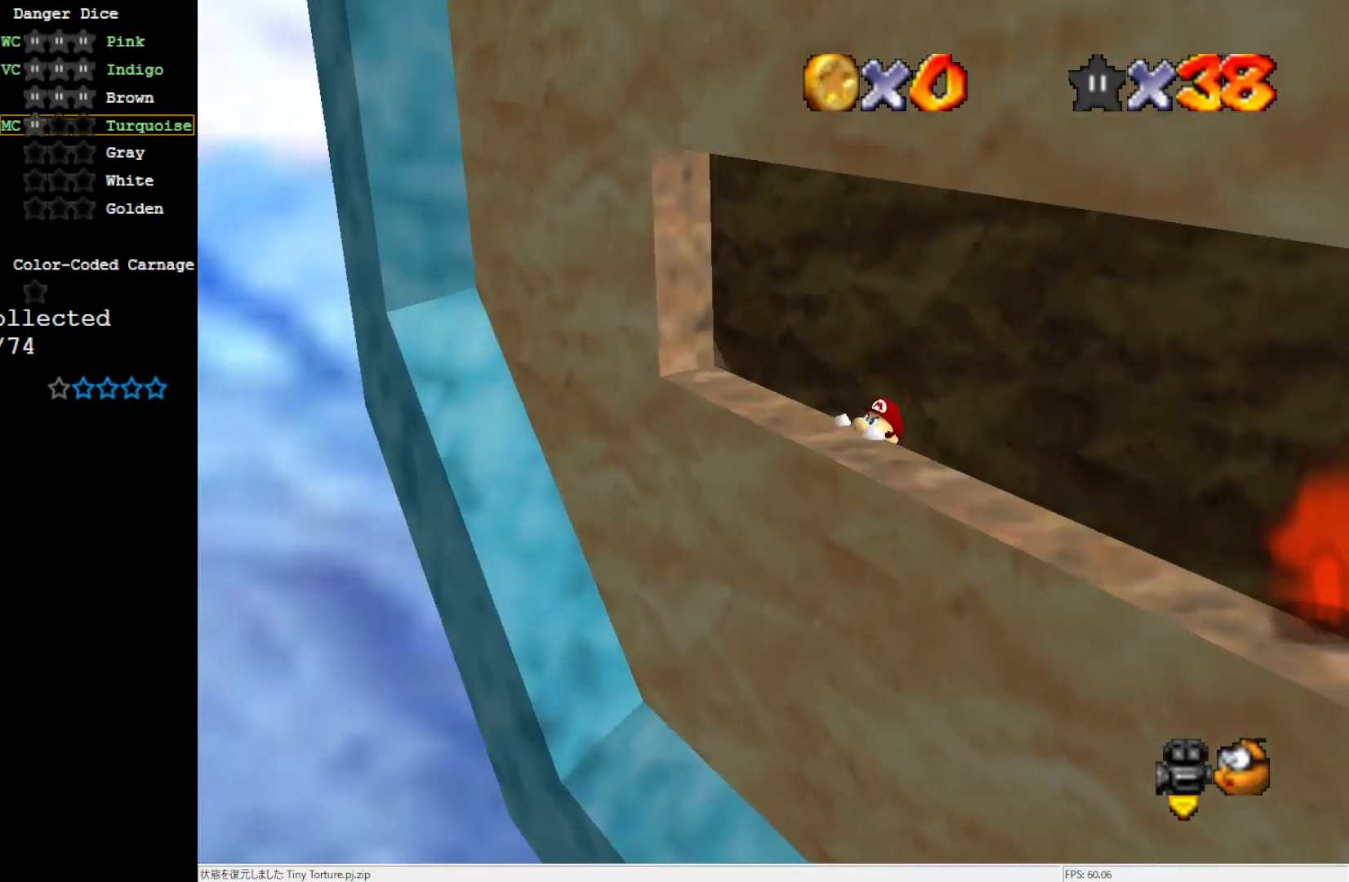
{"buttons": [], "left_stick": "center", "events": [[33, "A", "down"], [100, "left_stick", "center"], [300, "A", "up"]]}
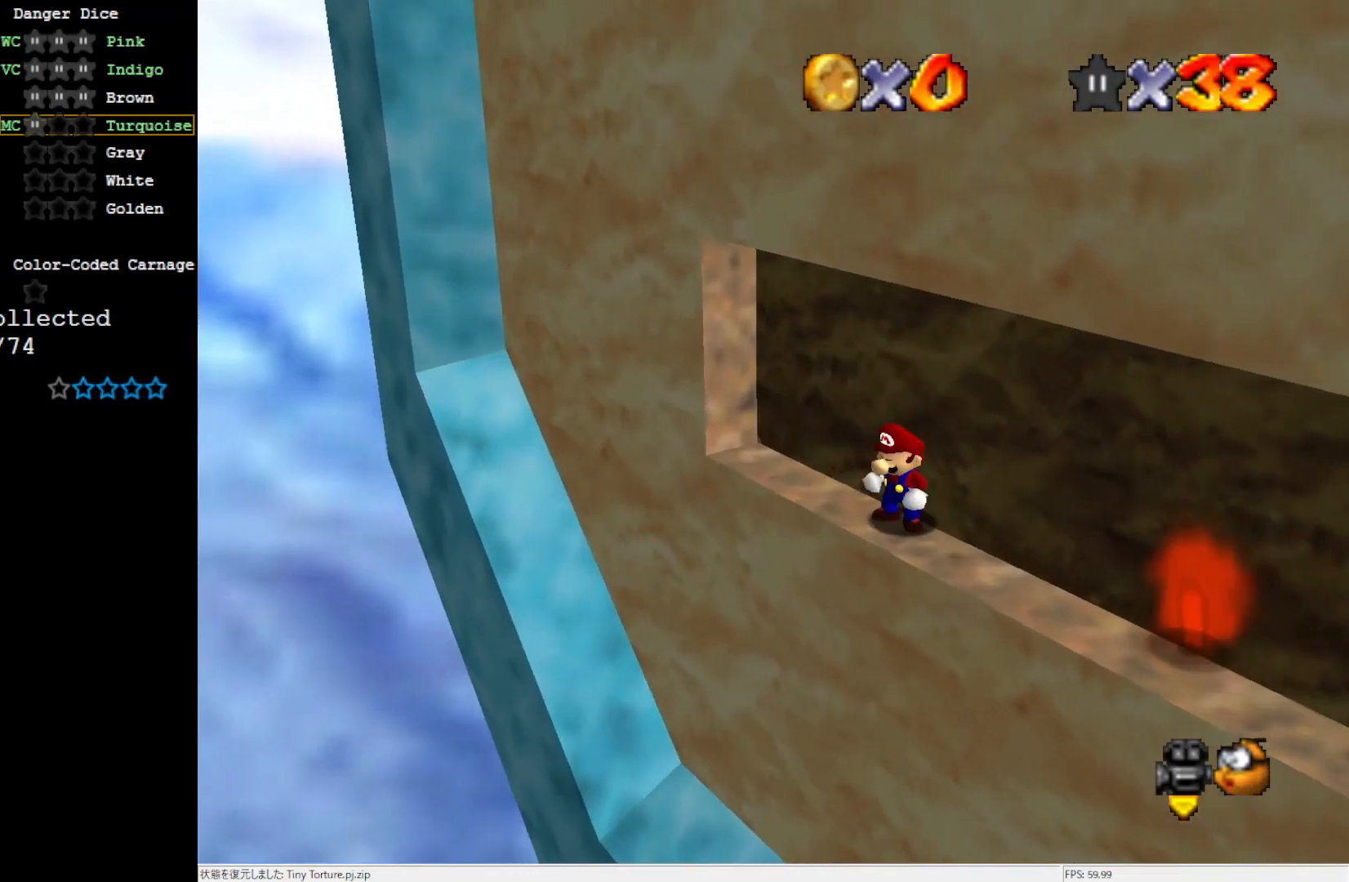
{"buttons": [], "left_stick": "center", "events": []}
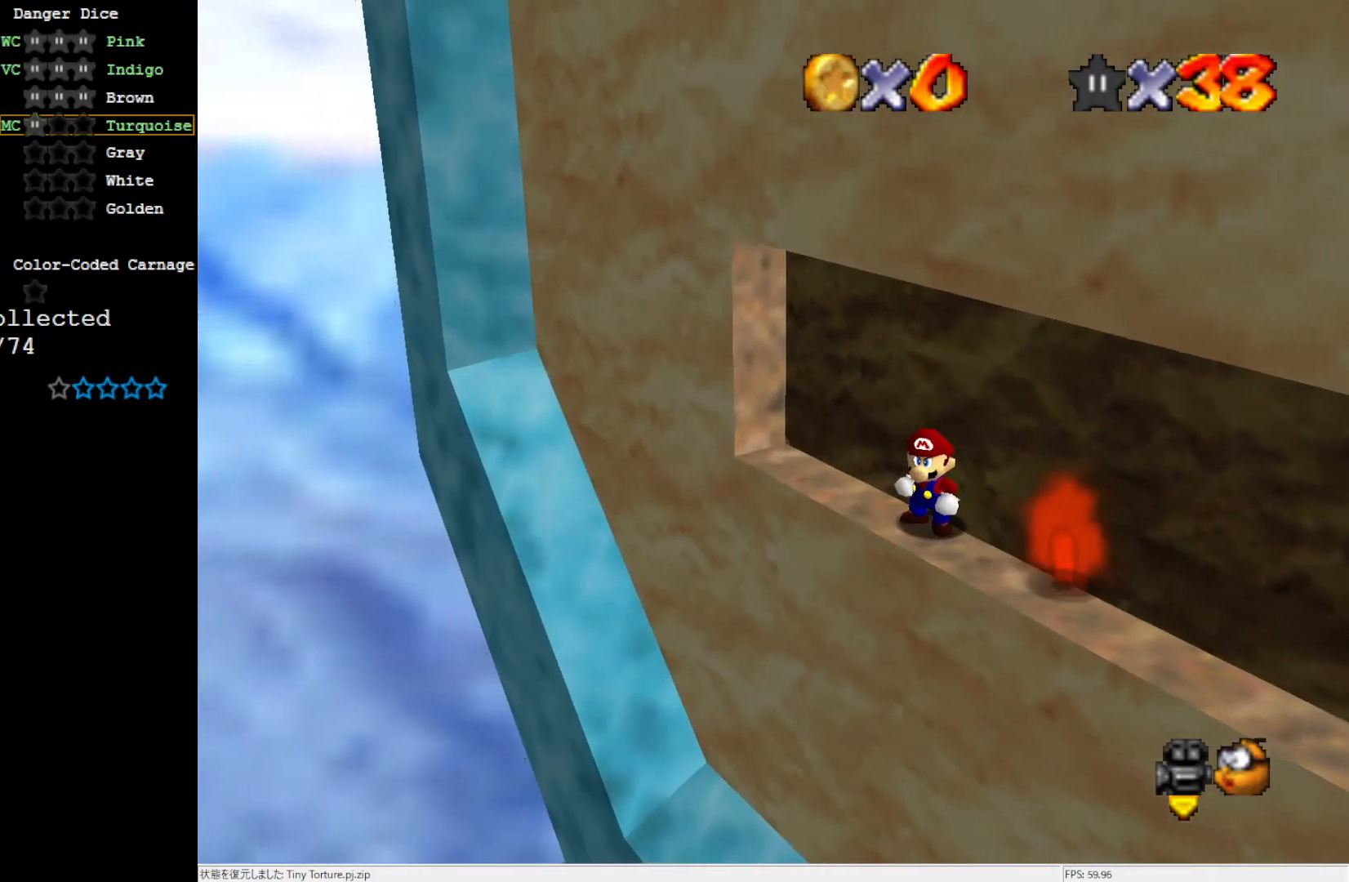
{"buttons": ["A", "B"], "left_stick": "center", "events": [[67, "A", "down"], [217, "left_stick", "down"], [267, "left_stick", "down-right"], [467, "B", "down"], [467, "left_stick", "center"]]}
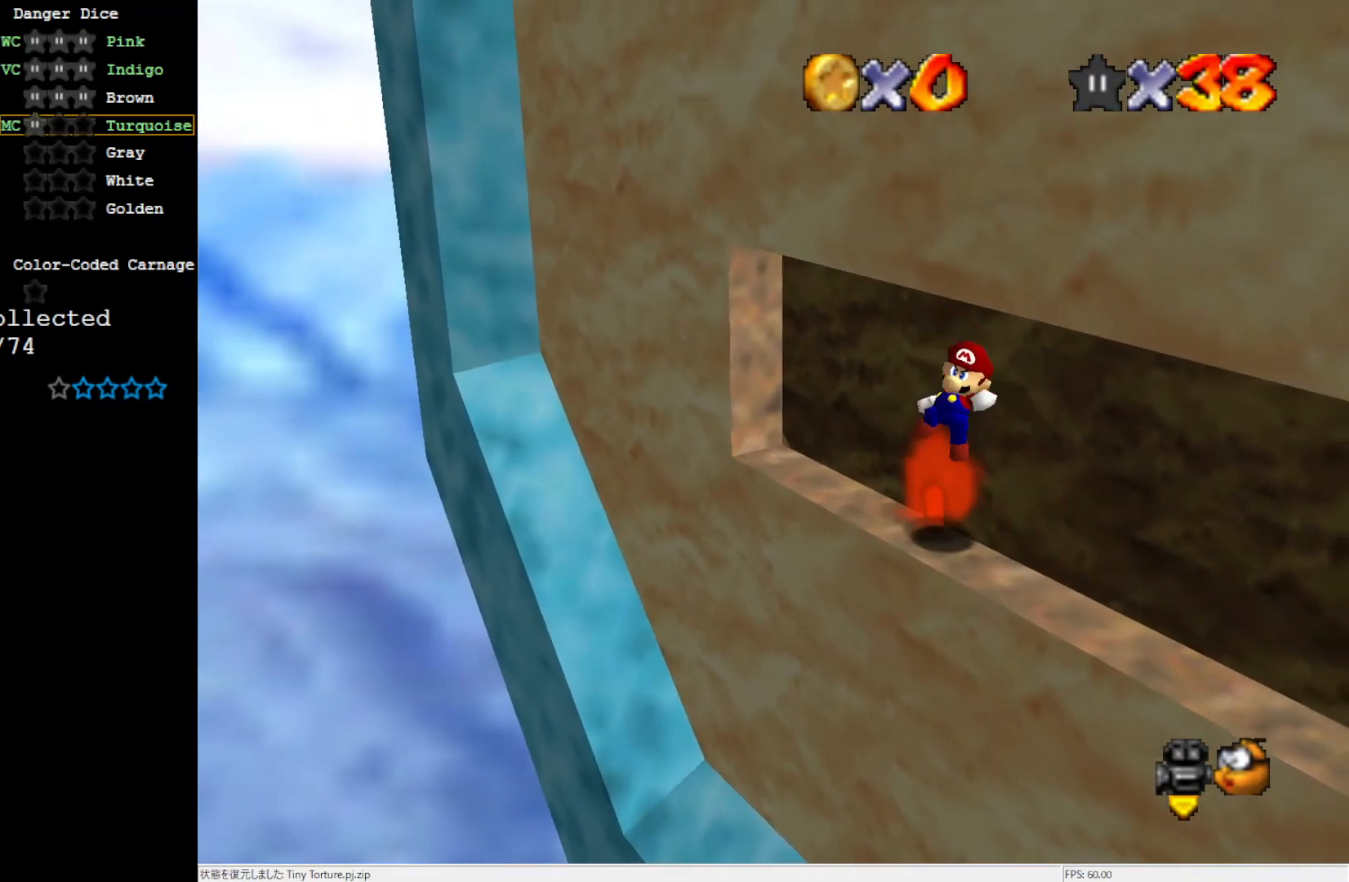
{"buttons": [], "left_stick": "center", "events": [[133, "B", "up"], [133, "left_stick", "down"], [200, "A", "up"], [300, "left_stick", "center"]]}
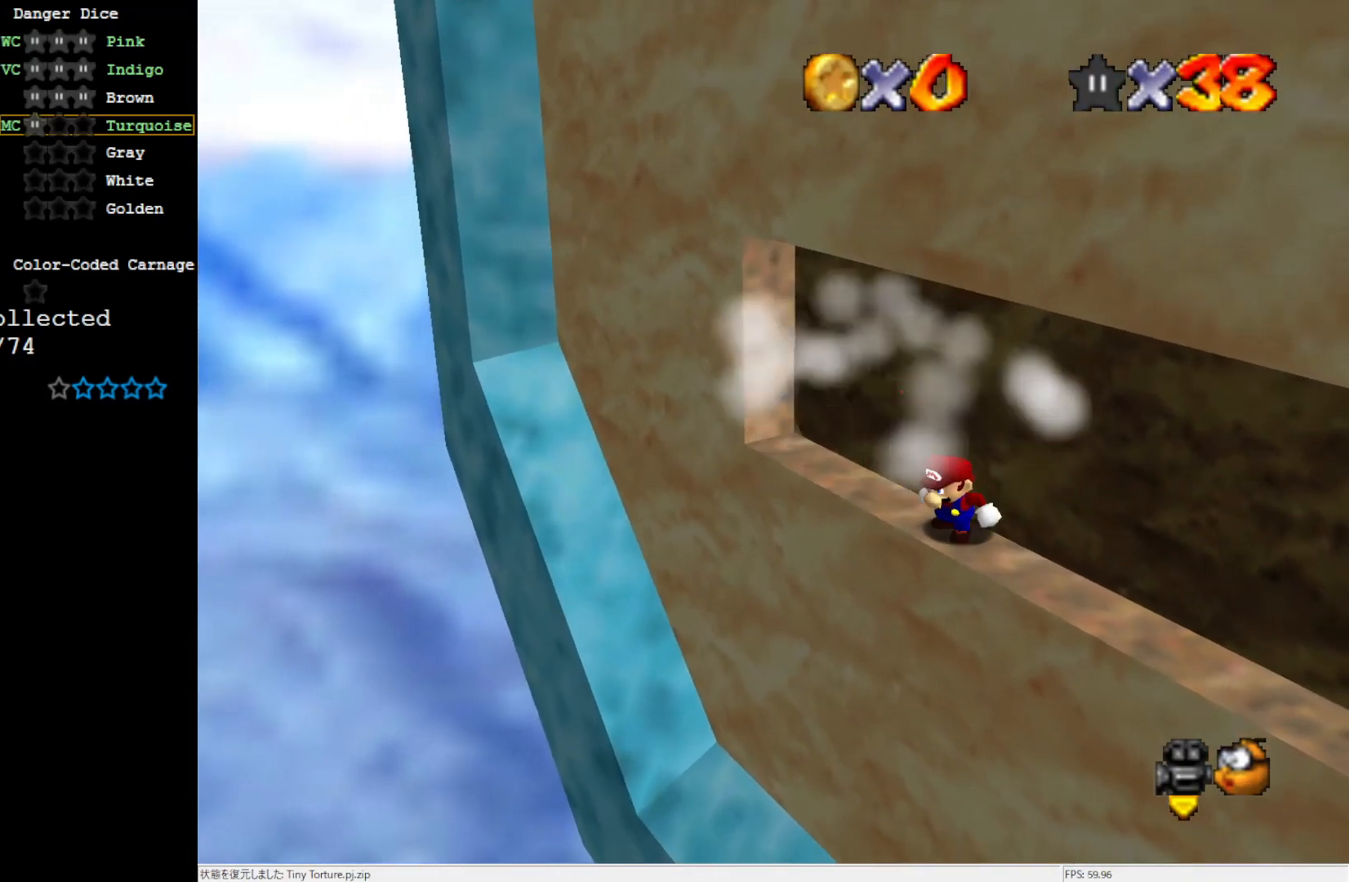
{"buttons": [], "left_stick": "center", "events": [[33, "C_RIGHT", "down"], [133, "C_RIGHT", "up"]]}
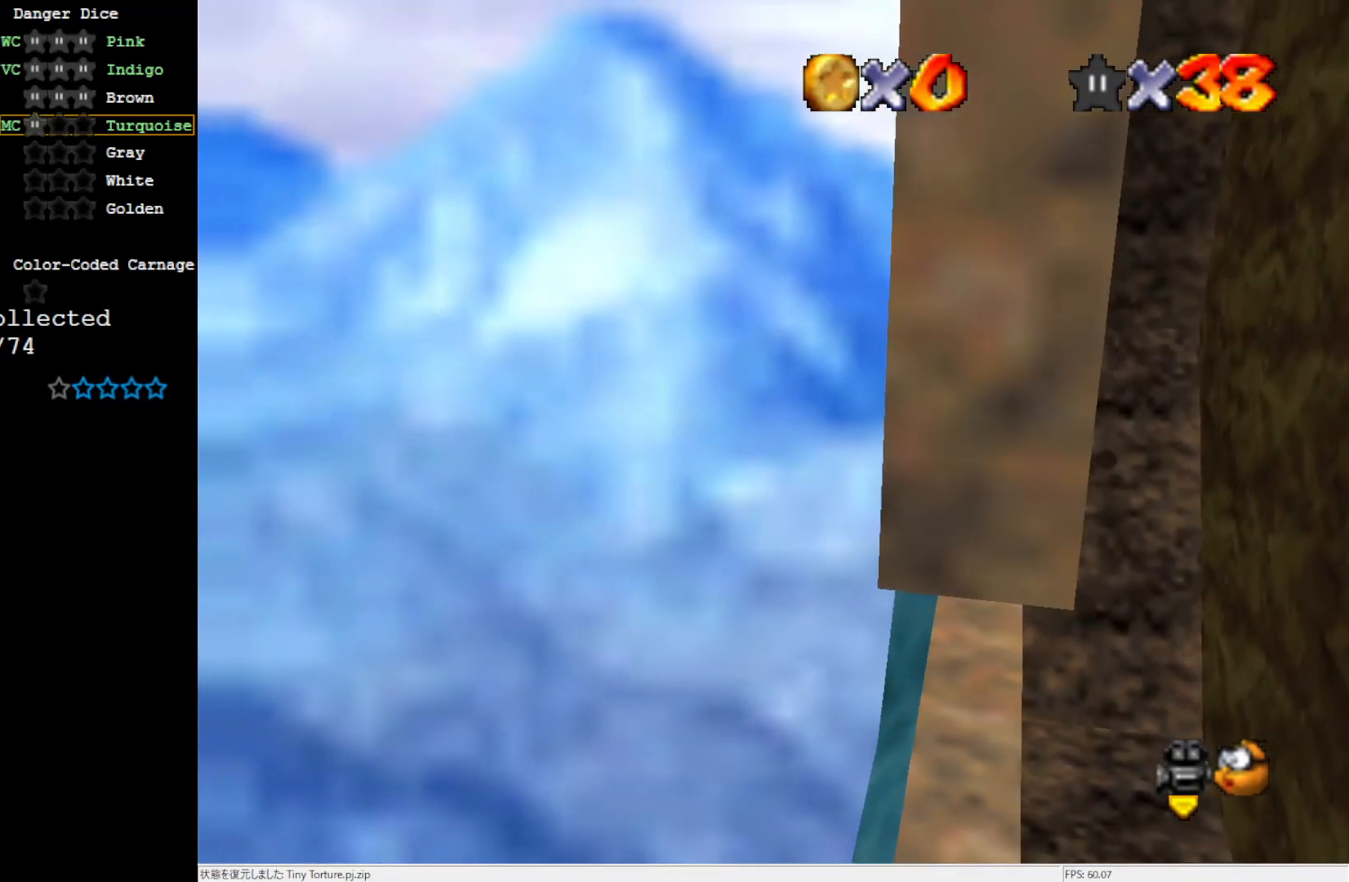
{"buttons": ["A"], "left_stick": "center", "events": [[400, "A", "down"]]}
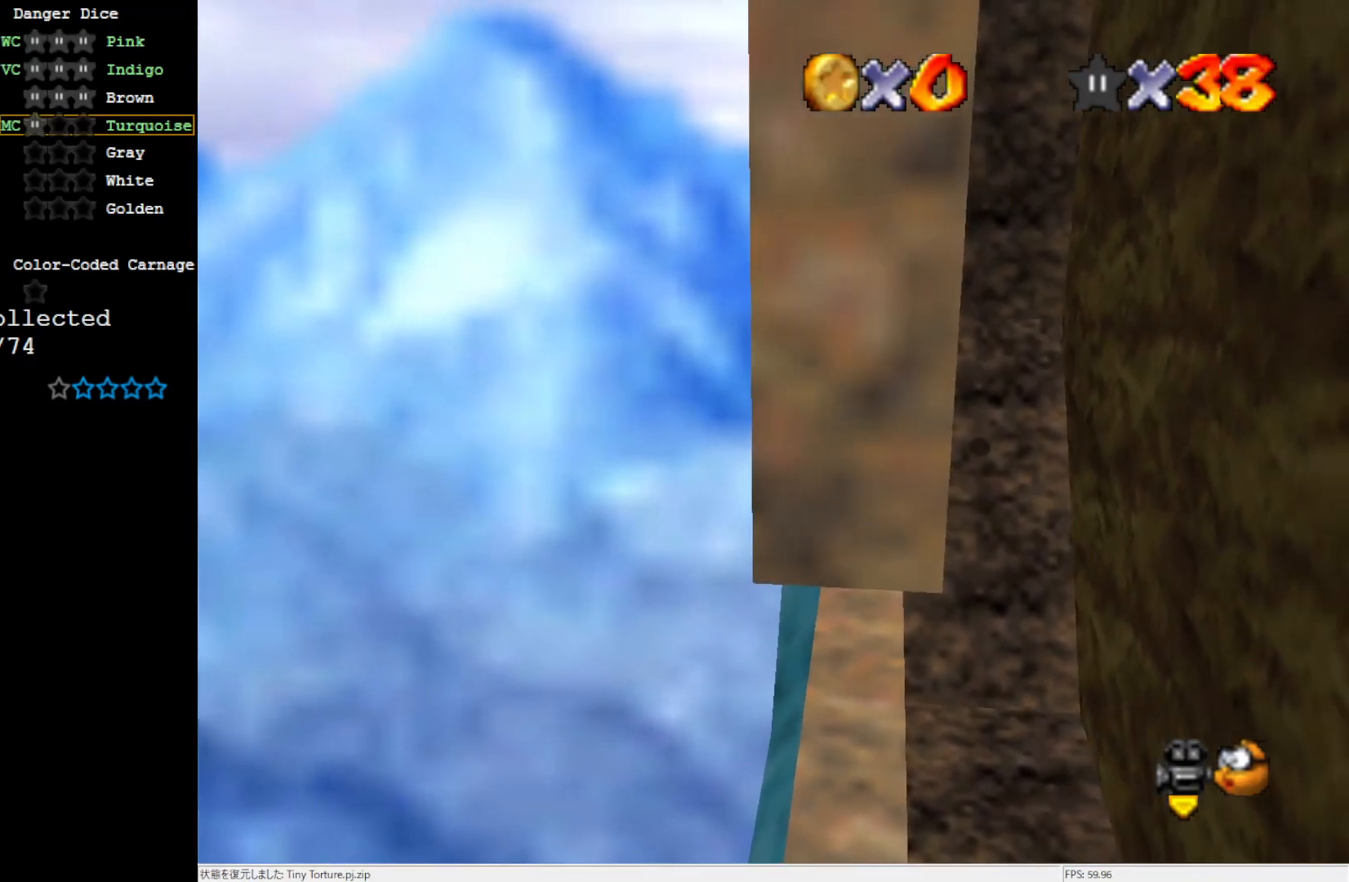
{"buttons": [], "left_stick": "center", "events": [[33, "A", "up"], [67, "left_stick", "left"], [200, "left_stick", "center"]]}
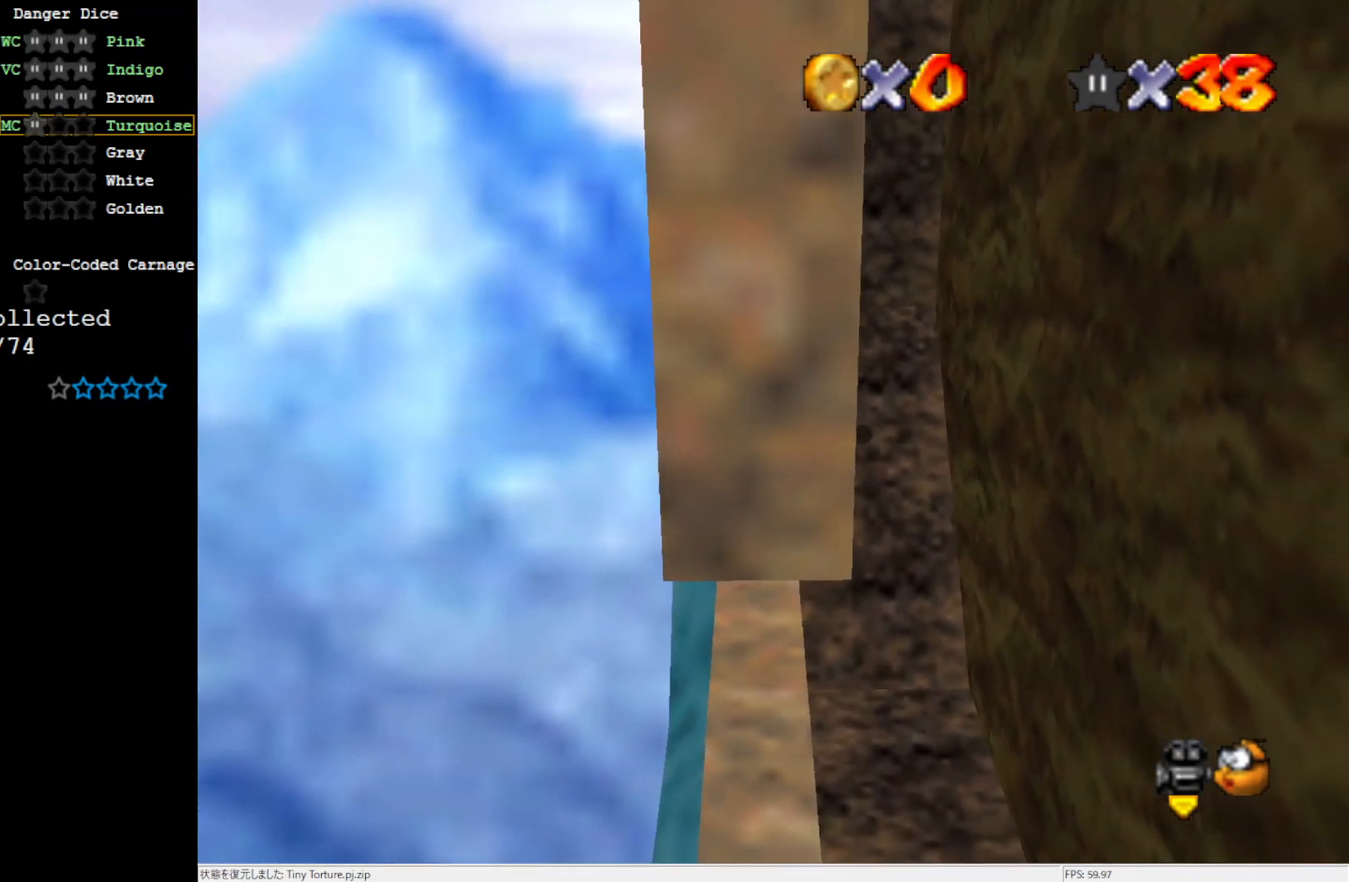
{"buttons": [], "left_stick": "center", "events": []}
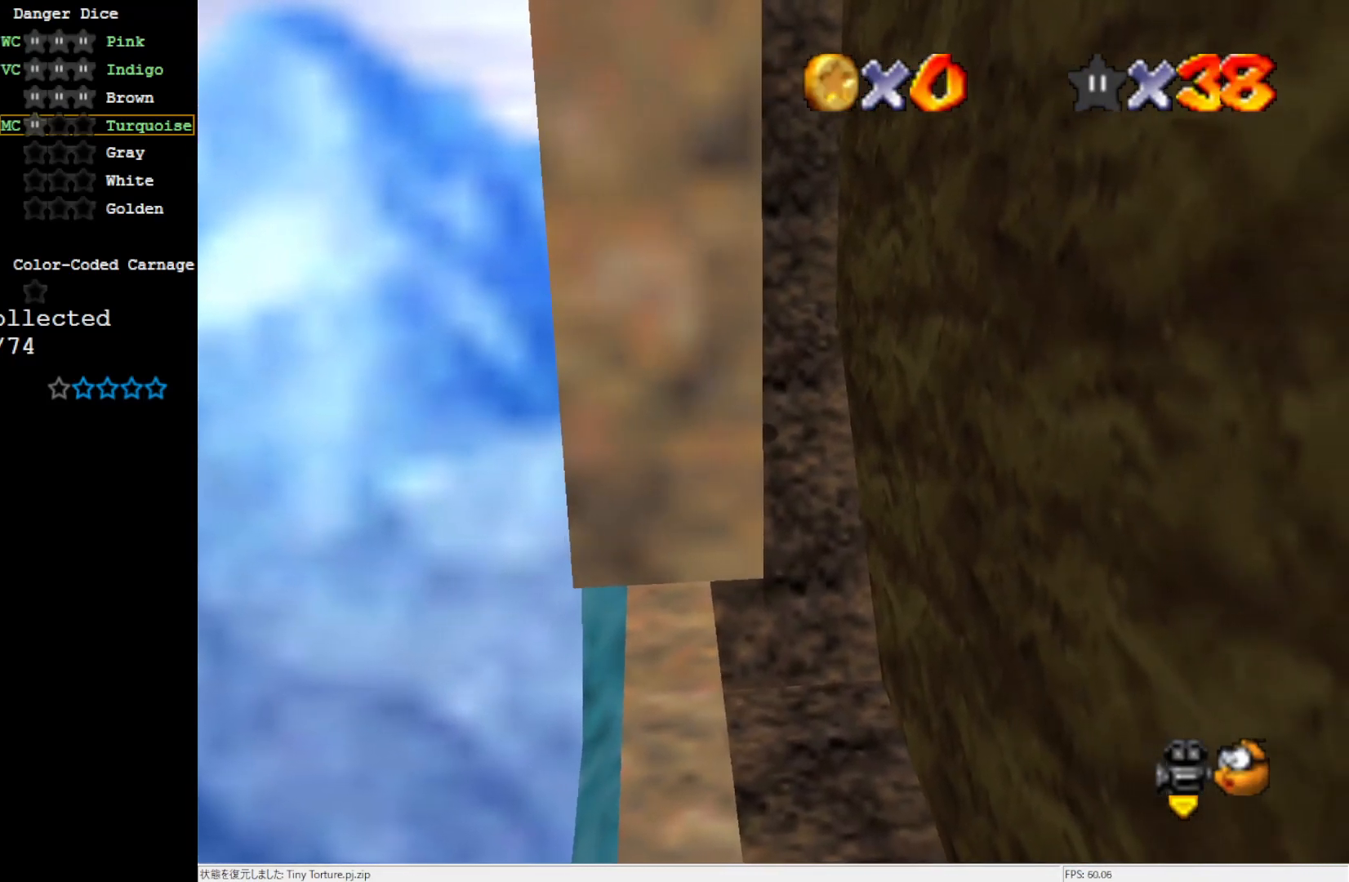
{"buttons": ["A"], "left_stick": "right", "events": [[100, "left_stick", "right"], [300, "A", "down"]]}
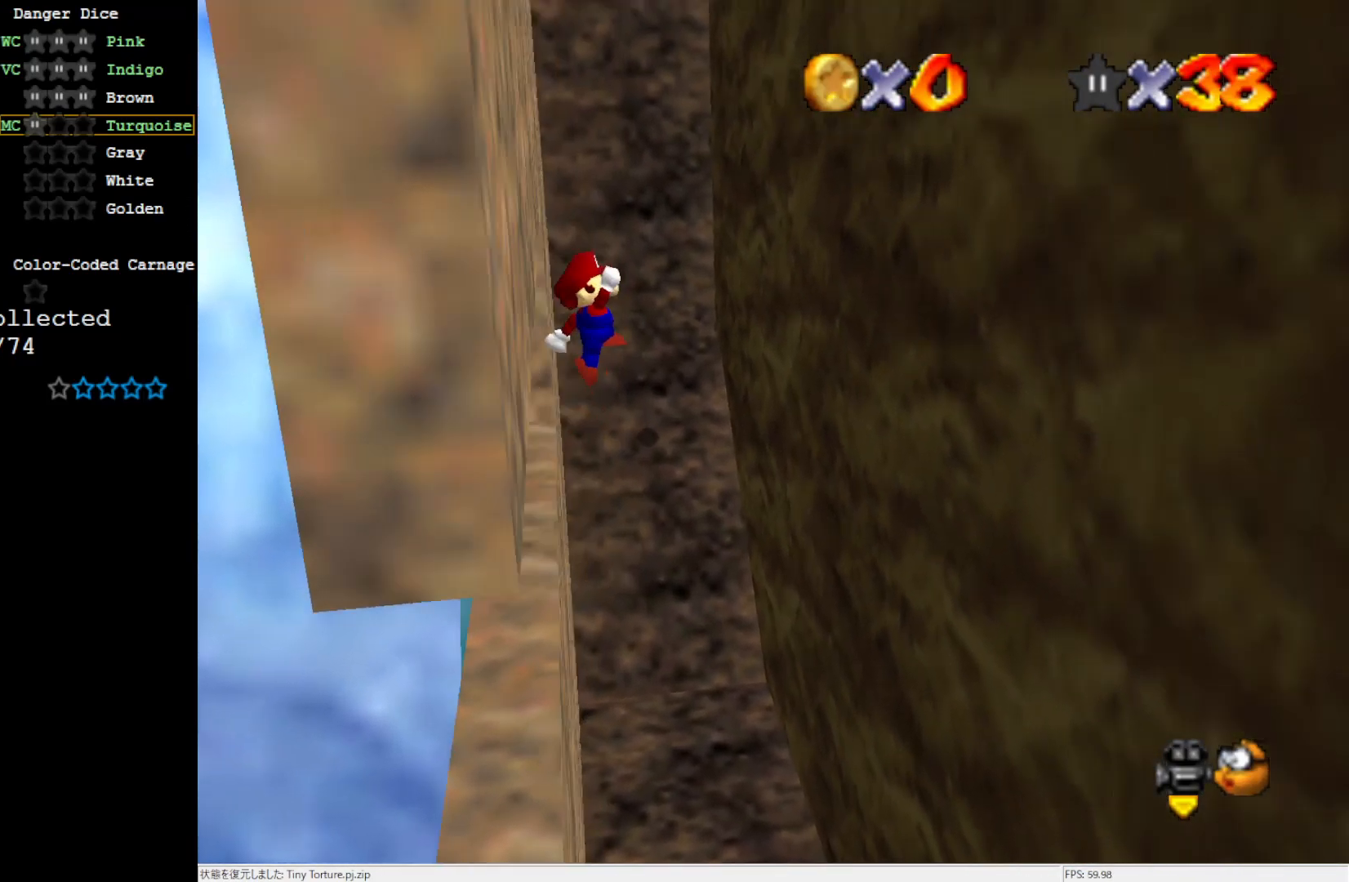
{"buttons": [], "left_stick": "right", "events": [[200, "A", "up"]]}
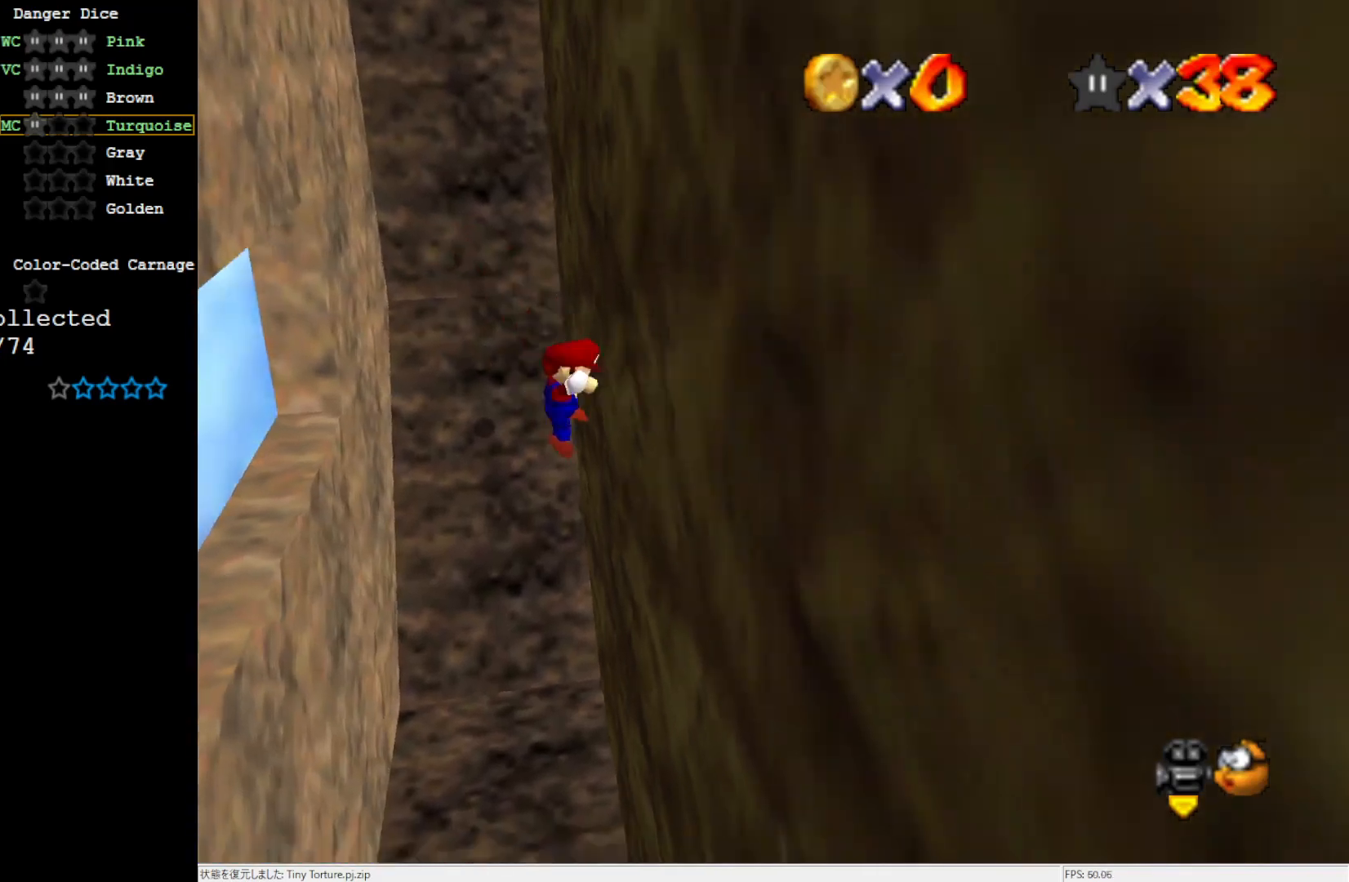
{"buttons": ["A"], "left_stick": "center", "events": [[33, "A", "down"], [100, "left_stick", "center"], [167, "left_stick", "left"], [200, "A", "up"], [467, "left_stick", "center"], [500, "A", "down"]]}
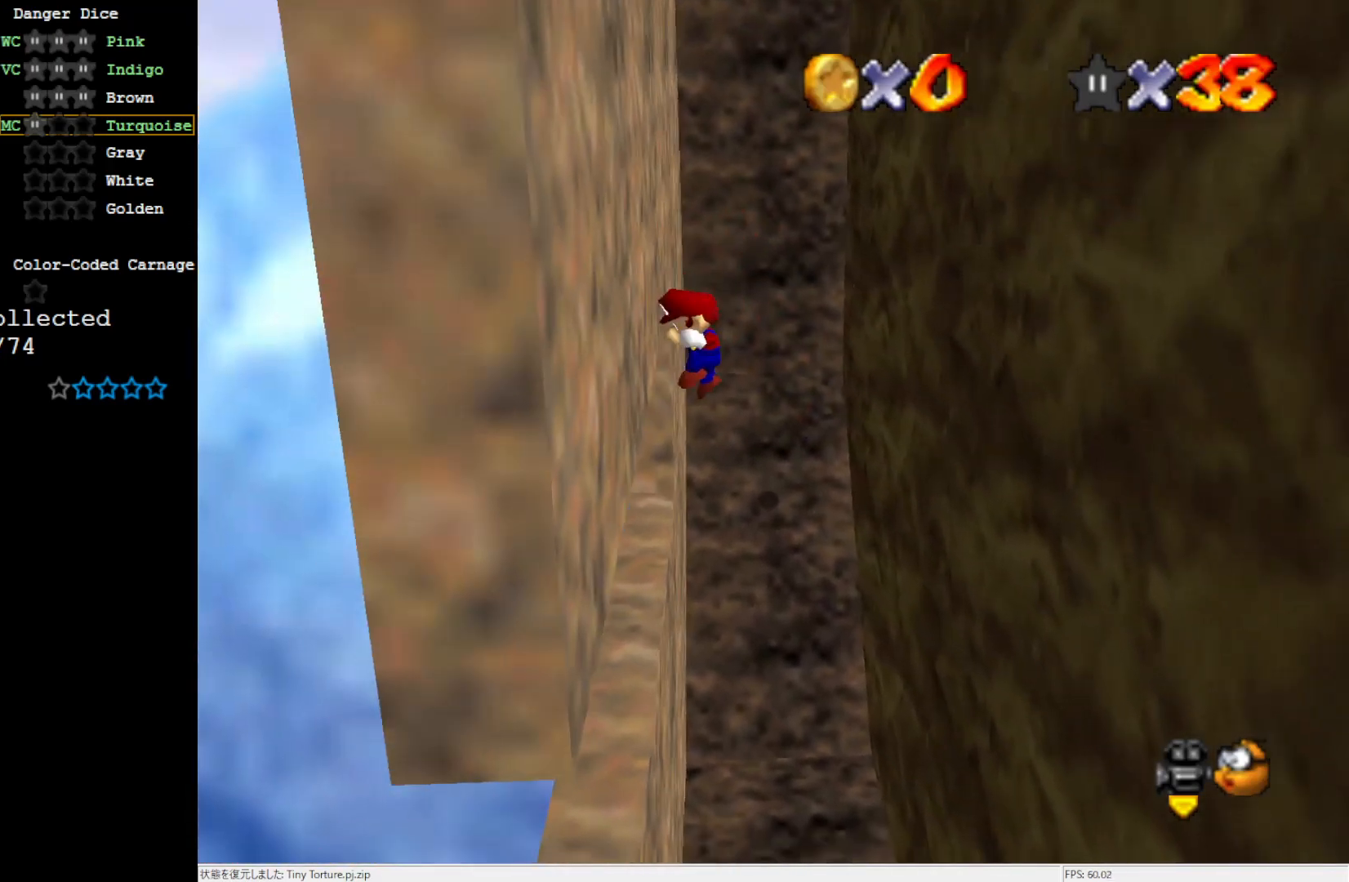
{"buttons": [], "left_stick": "center", "events": [[67, "left_stick", "right"], [100, "A", "up"], [400, "A", "down"], [433, "left_stick", "center"], [500, "A", "up"]]}
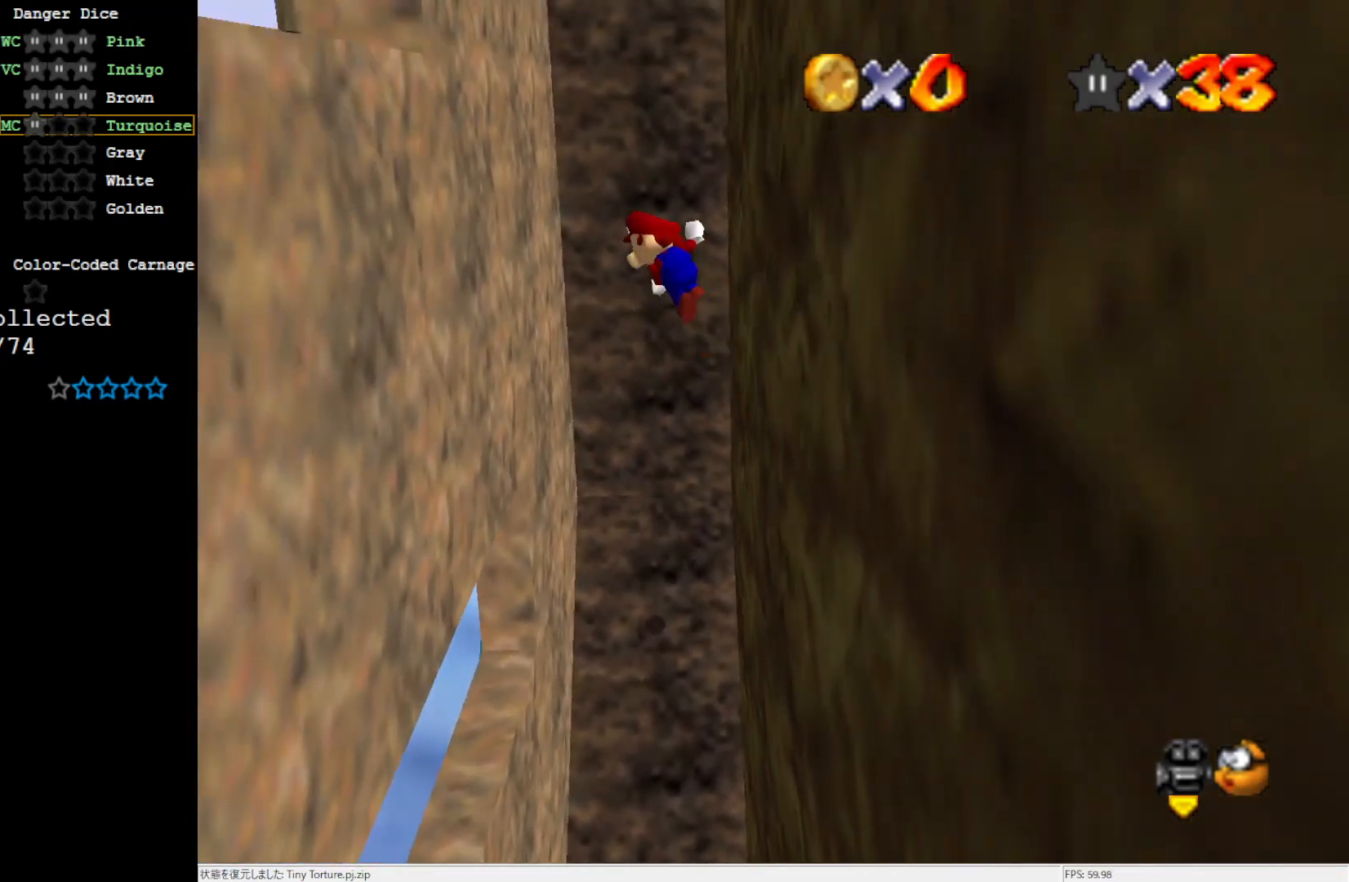
{"buttons": [], "left_stick": "right", "events": [[33, "left_stick", "left"], [333, "A", "down"], [333, "left_stick", "center"], [433, "A", "up"], [467, "left_stick", "right"]]}
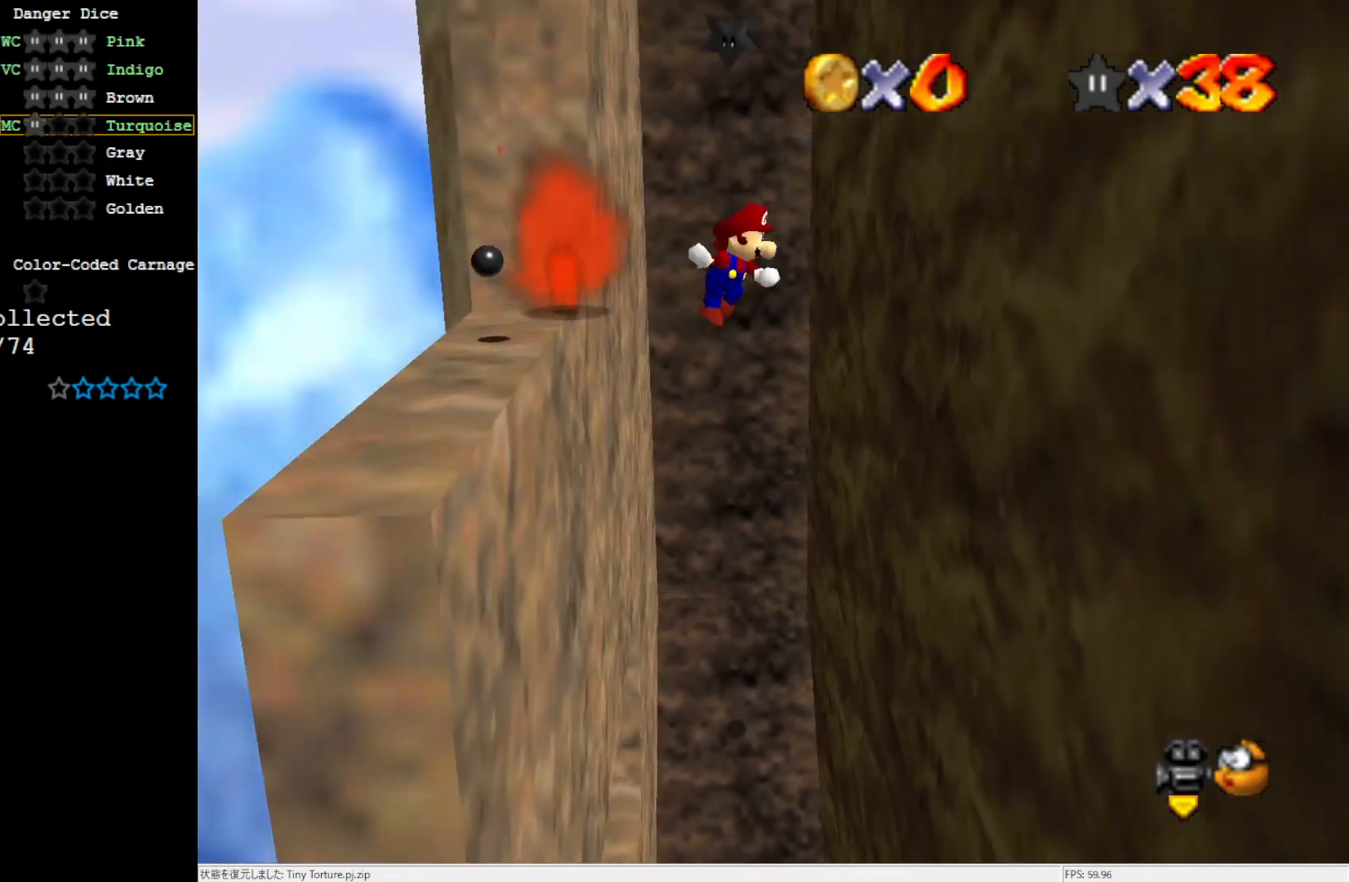
{"buttons": ["A"], "left_stick": "up", "events": [[267, "A", "down"], [267, "left_stick", "up-right"], [367, "left_stick", "up"]]}
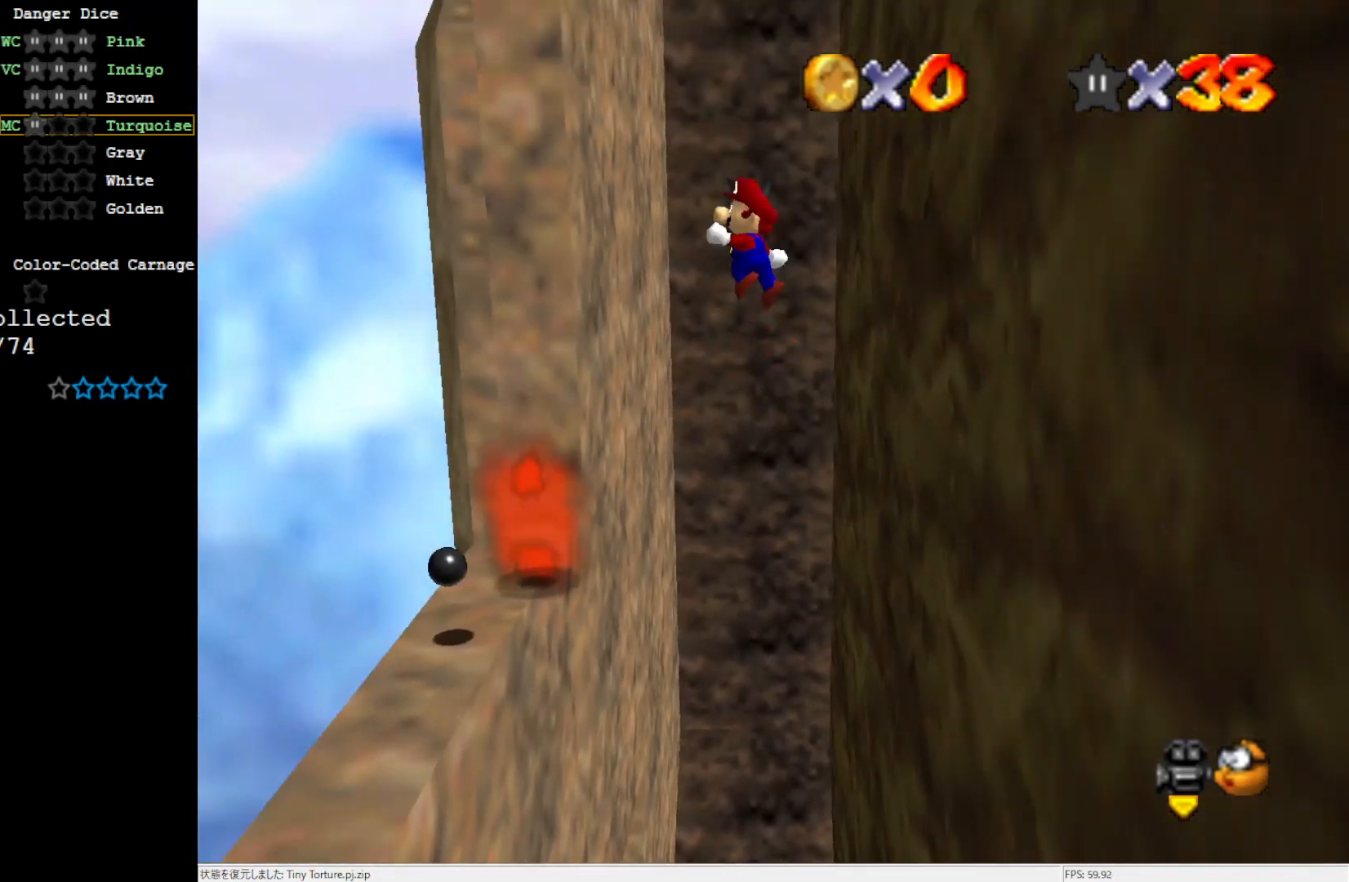
{"buttons": [], "left_stick": "right", "events": [[133, "left_stick", "up-left"], [233, "A", "up"], [333, "A", "down"], [400, "left_stick", "right"], [433, "A", "up"]]}
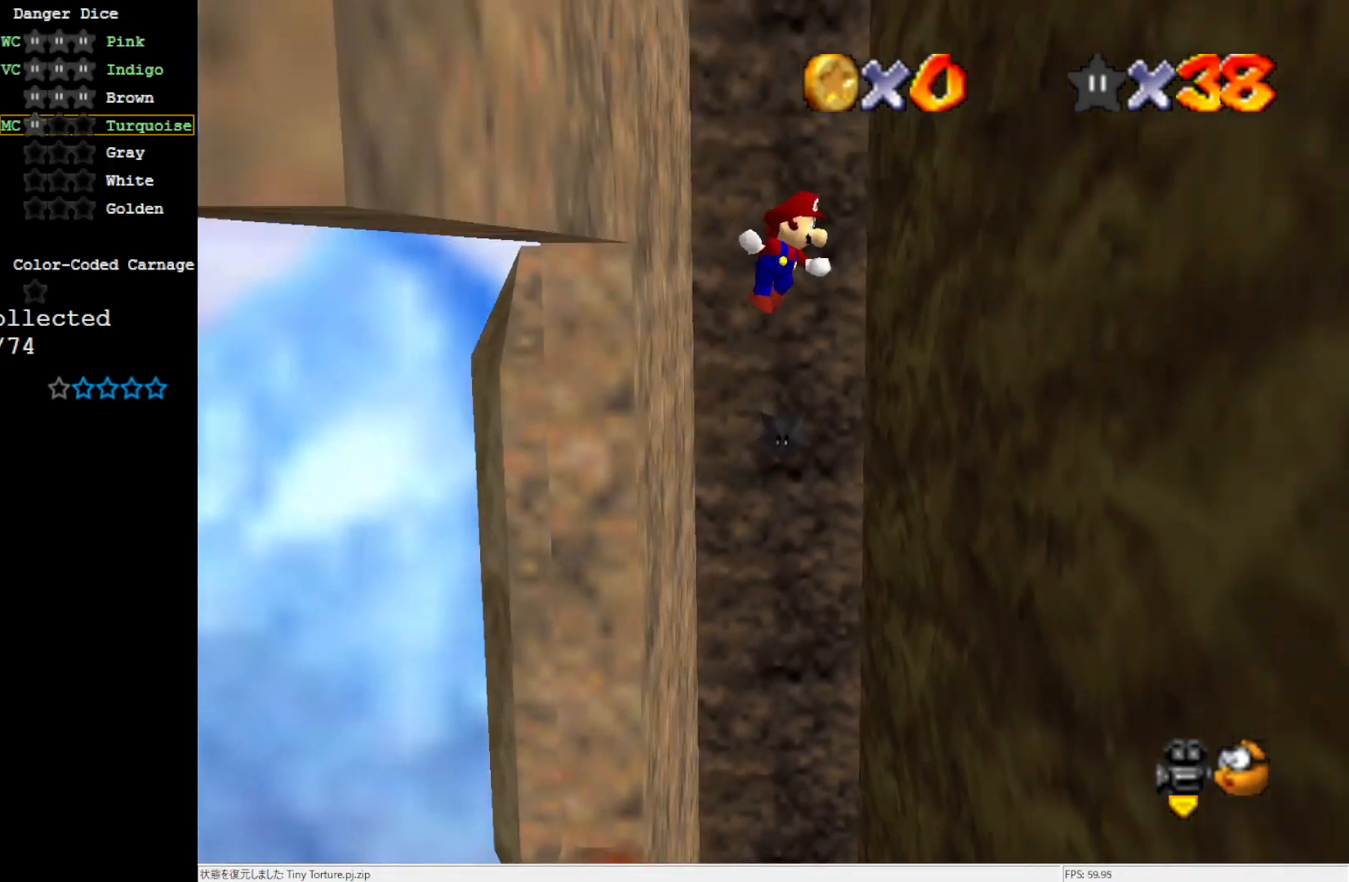
{"buttons": [], "left_stick": "center", "events": [[300, "A", "down"], [300, "left_stick", "center"], [333, "A", "up"]]}
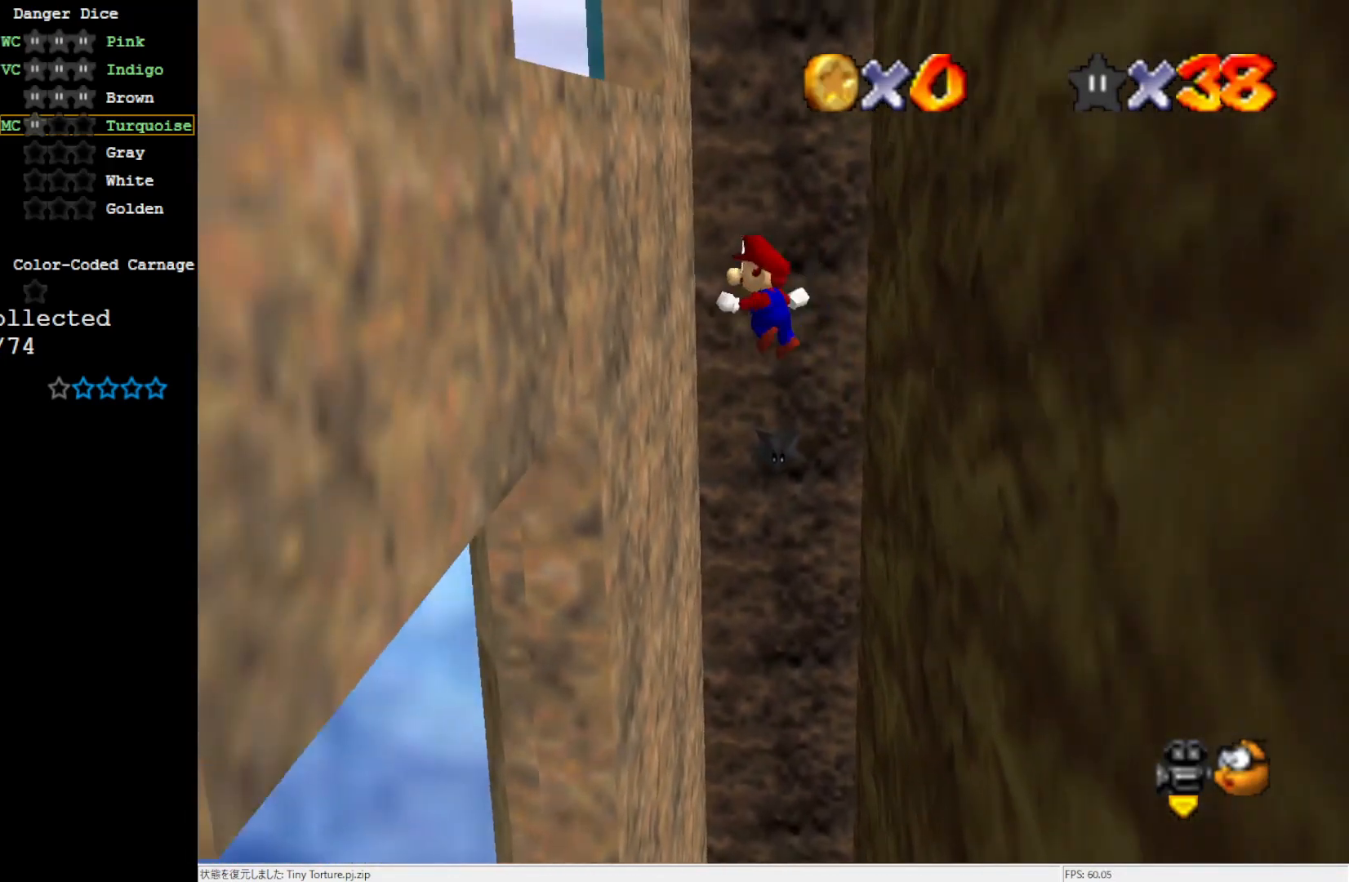
{"buttons": [], "left_stick": "left", "events": [[50, "left_stick", "left"], [300, "A", "down"], [367, "A", "up"]]}
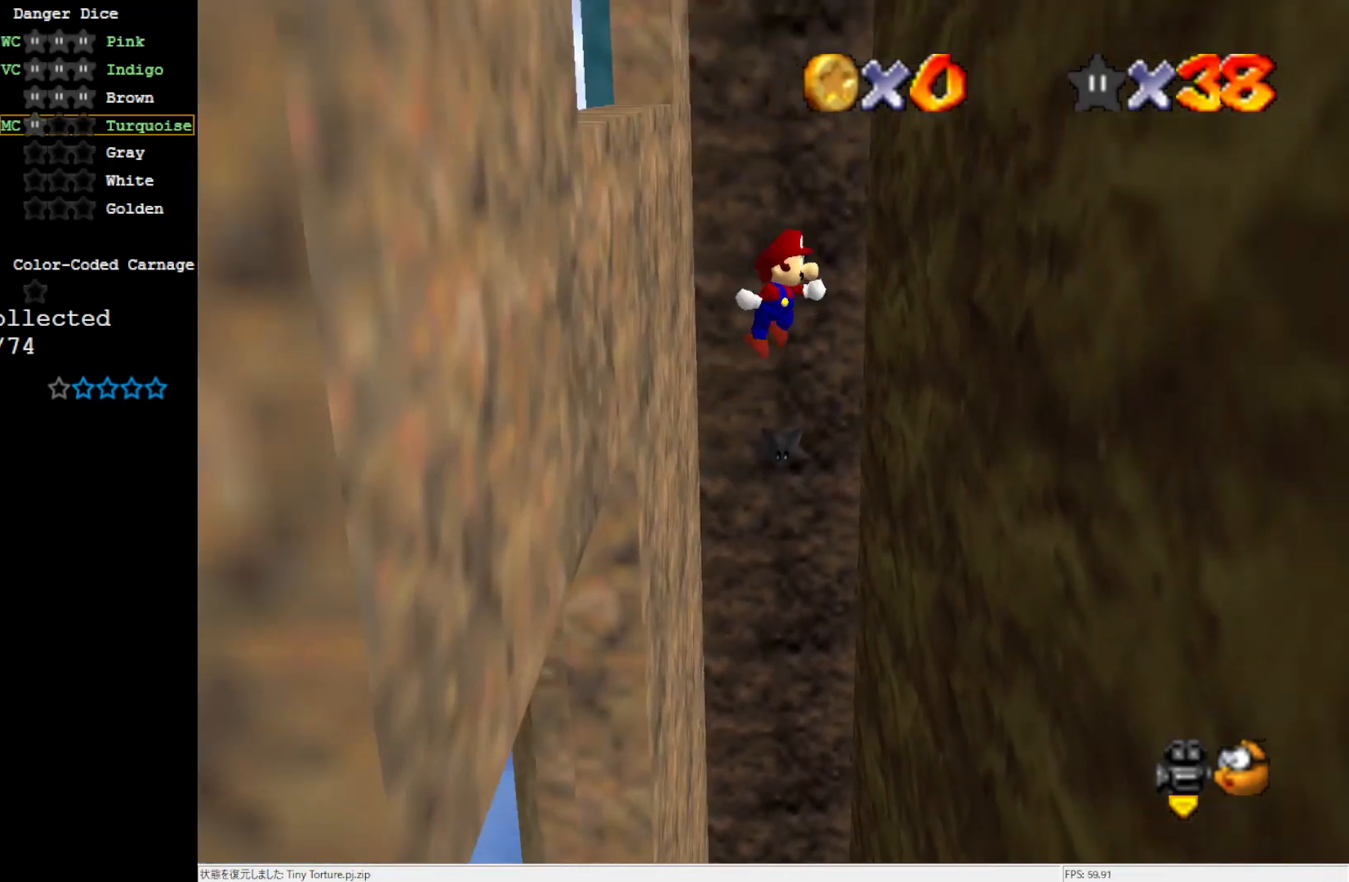
{"buttons": ["A"], "left_stick": "right", "events": [[100, "left_stick", "right"], [467, "A", "down"]]}
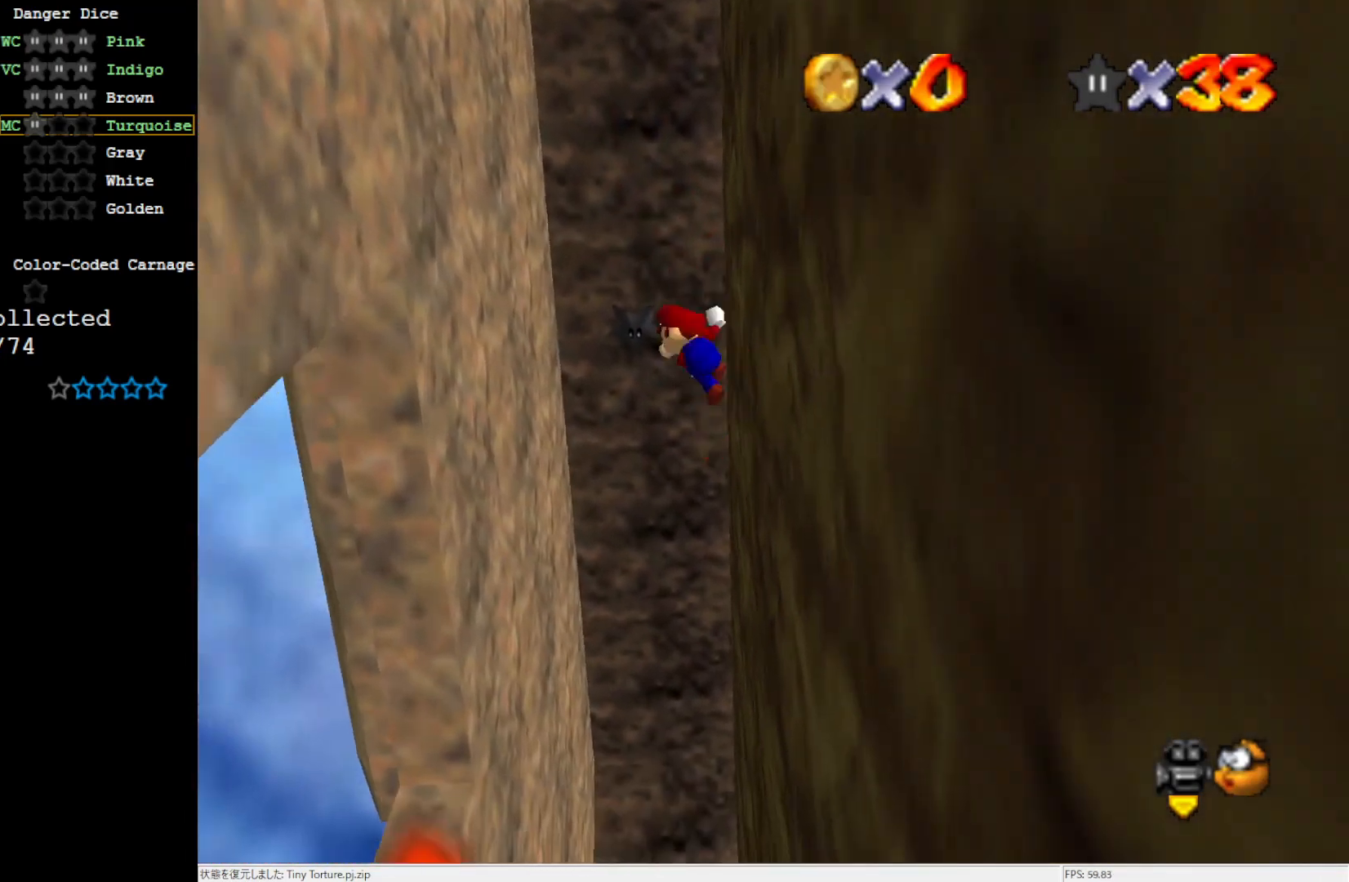
{"buttons": [], "left_stick": "left", "events": [[67, "A", "up"], [167, "left_stick", "up-right"], [333, "left_stick", "left"]]}
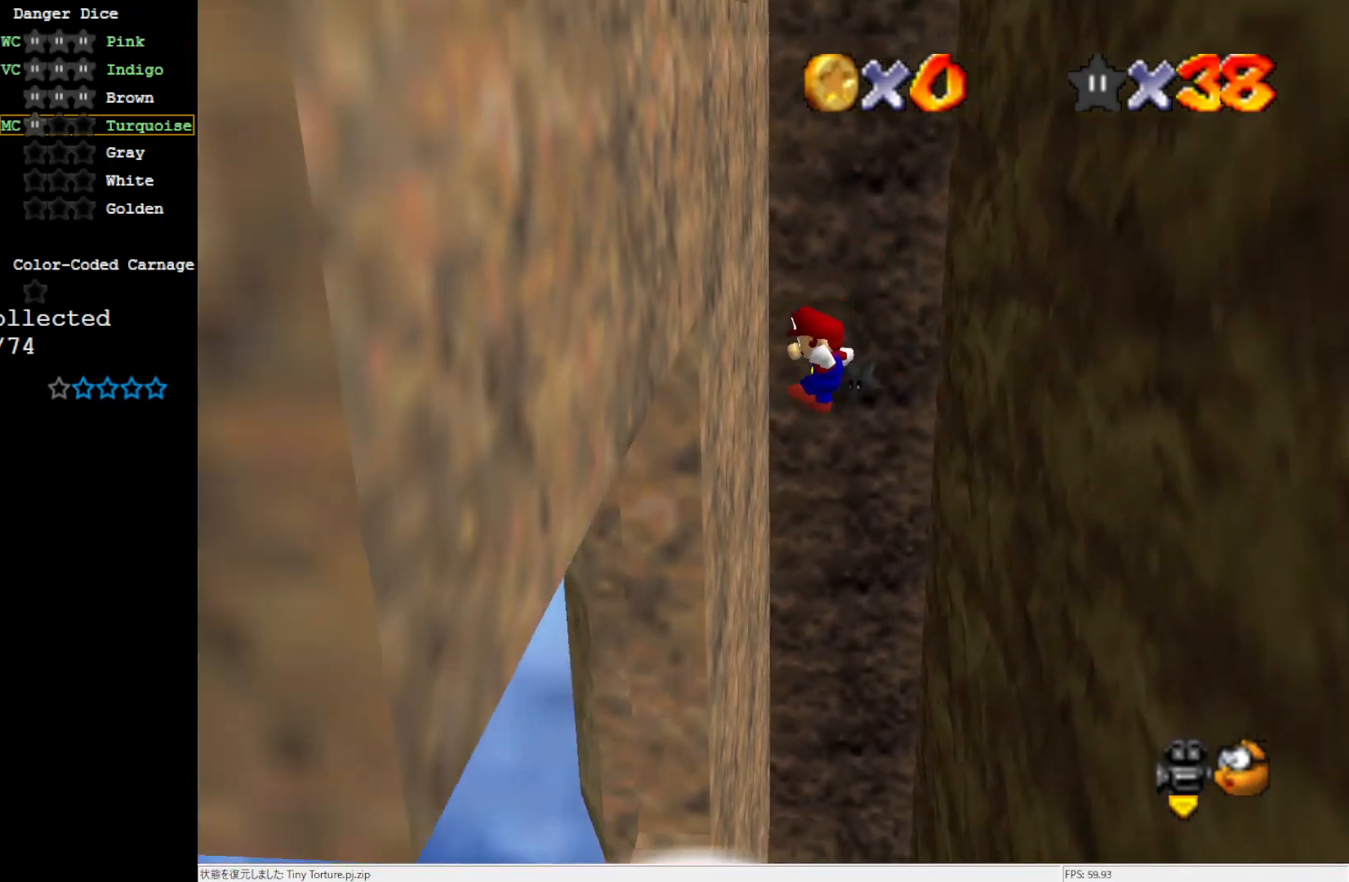
{"buttons": [], "left_stick": "left", "events": [[167, "A", "down"], [267, "A", "up"]]}
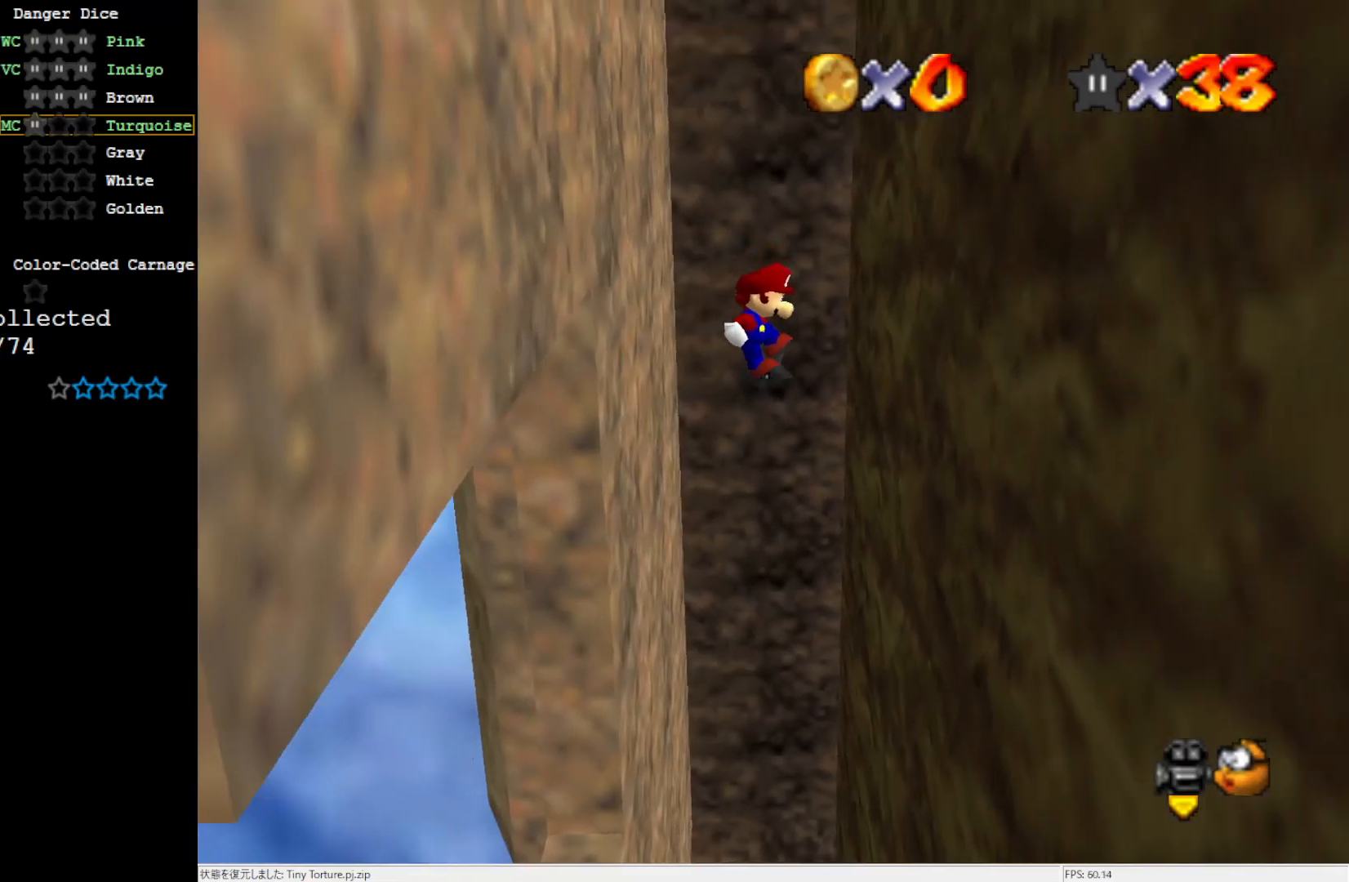
{"buttons": ["A"], "left_stick": "right", "events": [[33, "left_stick", "right"], [467, "A", "down"]]}
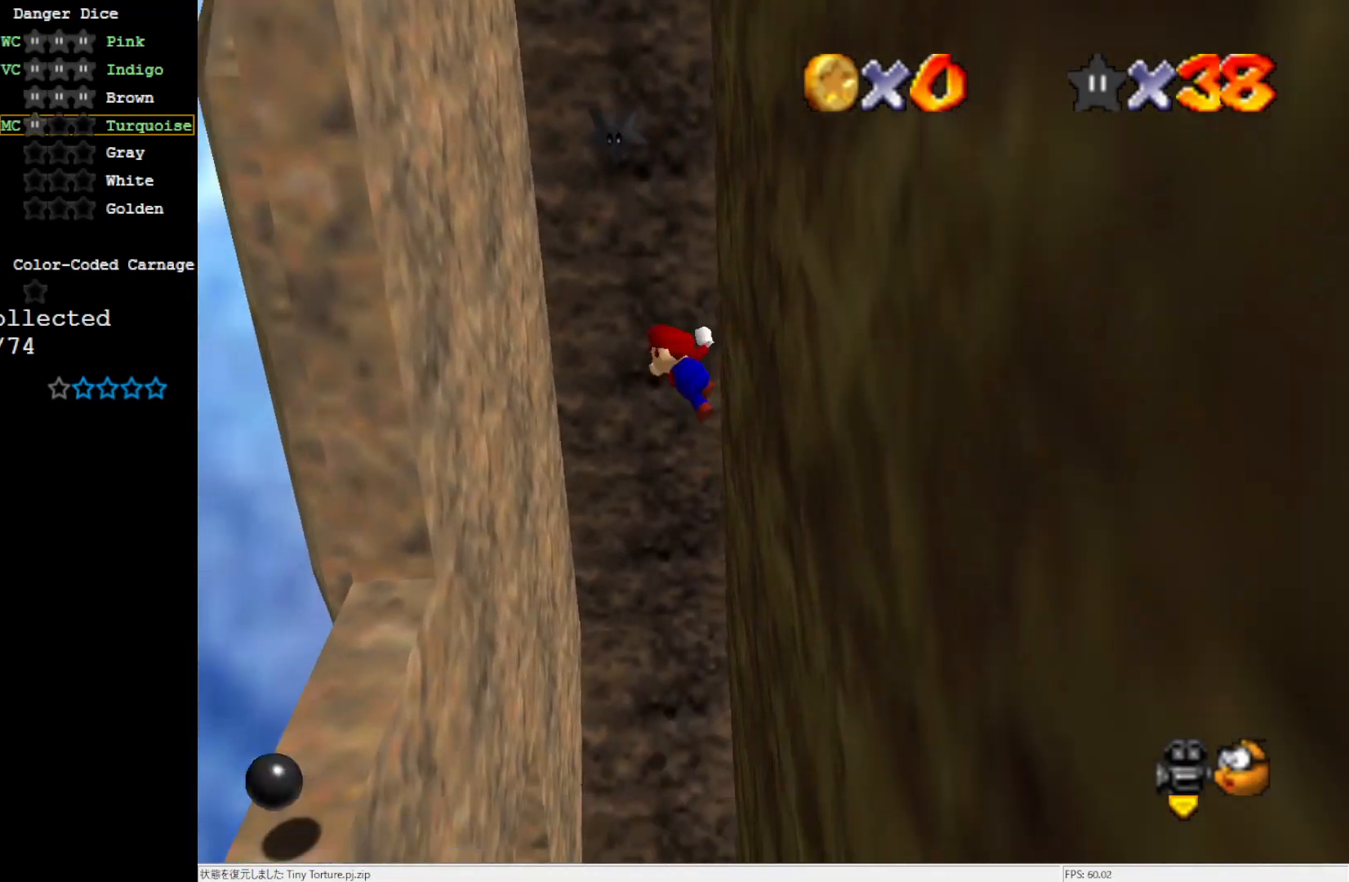
{"buttons": [], "left_stick": "up-left", "events": [[33, "A", "up"], [33, "left_stick", "up-right"], [200, "left_stick", "up-left"]]}
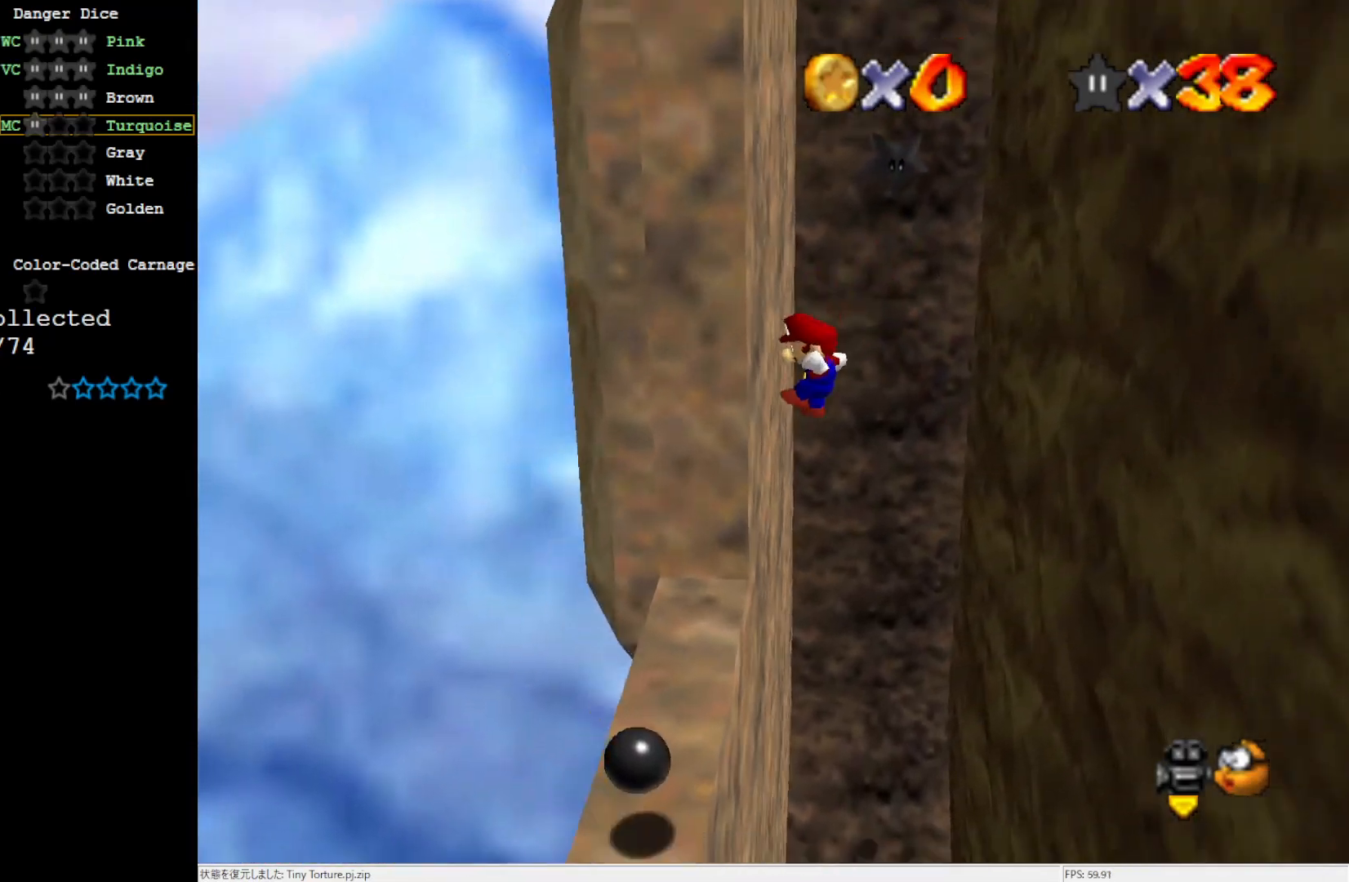
{"buttons": [], "left_stick": "up-right", "events": [[33, "A", "down"], [133, "A", "up"], [367, "left_stick", "up-right"]]}
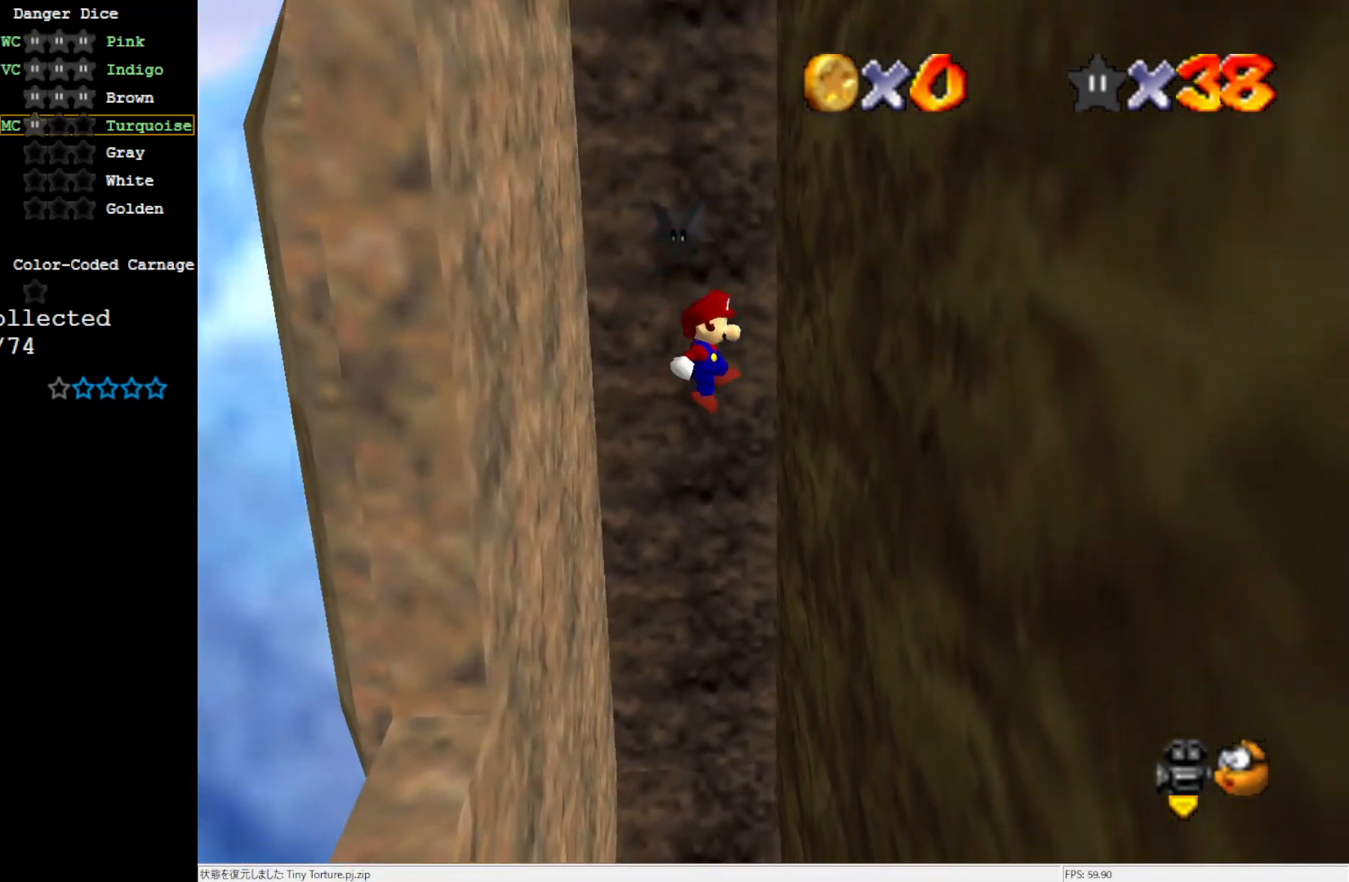
{"buttons": [], "left_stick": "up-left", "events": [[267, "A", "down"], [367, "A", "up"], [467, "left_stick", "up-left"]]}
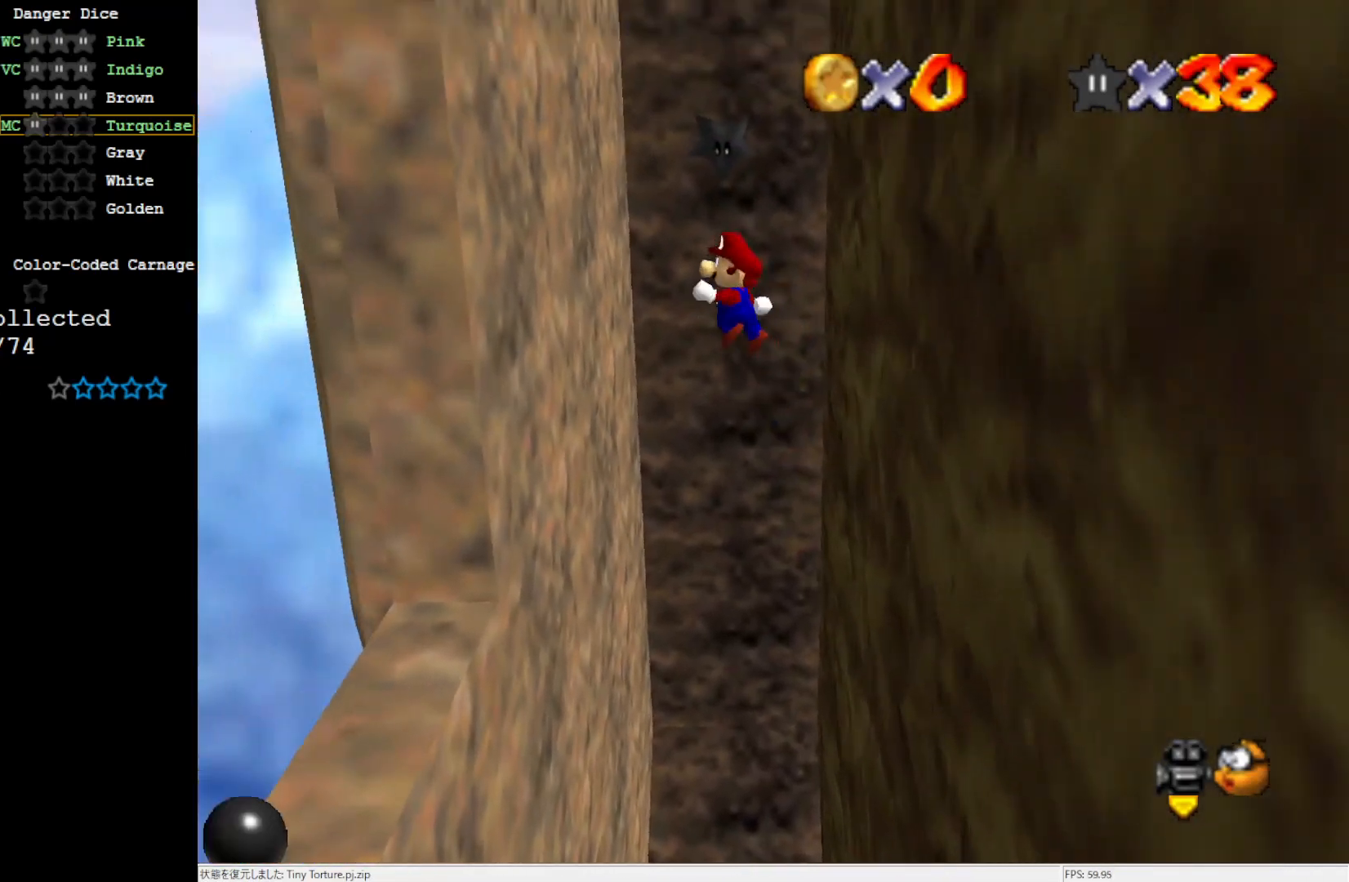
{"buttons": [], "left_stick": "up-left", "events": [[333, "A", "down"], [417, "A", "up"]]}
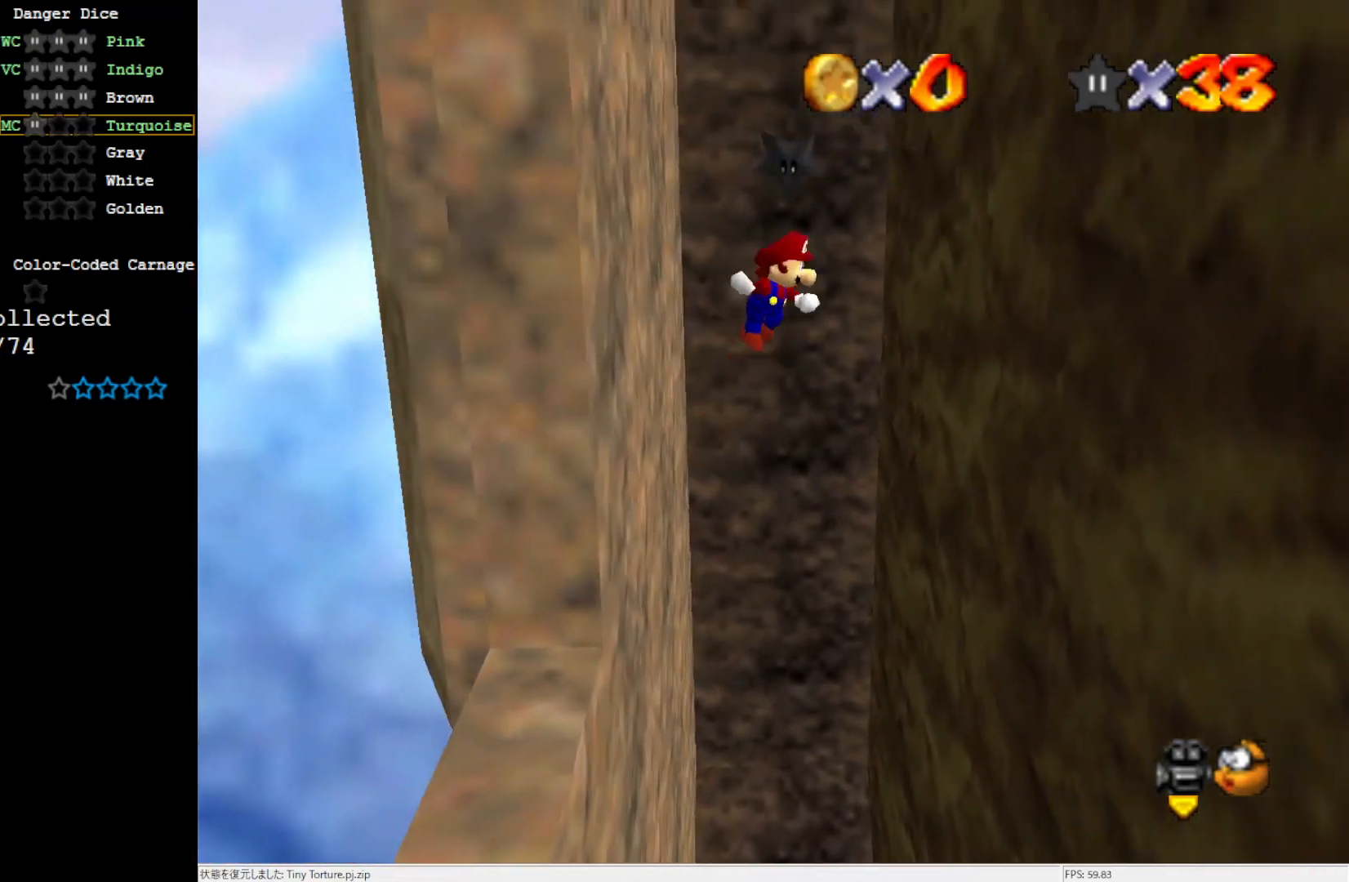
{"buttons": [], "left_stick": "up-right", "events": [[33, "left_stick", "up"], [133, "left_stick", "up-right"], [450, "A", "down"], [500, "A", "up"]]}